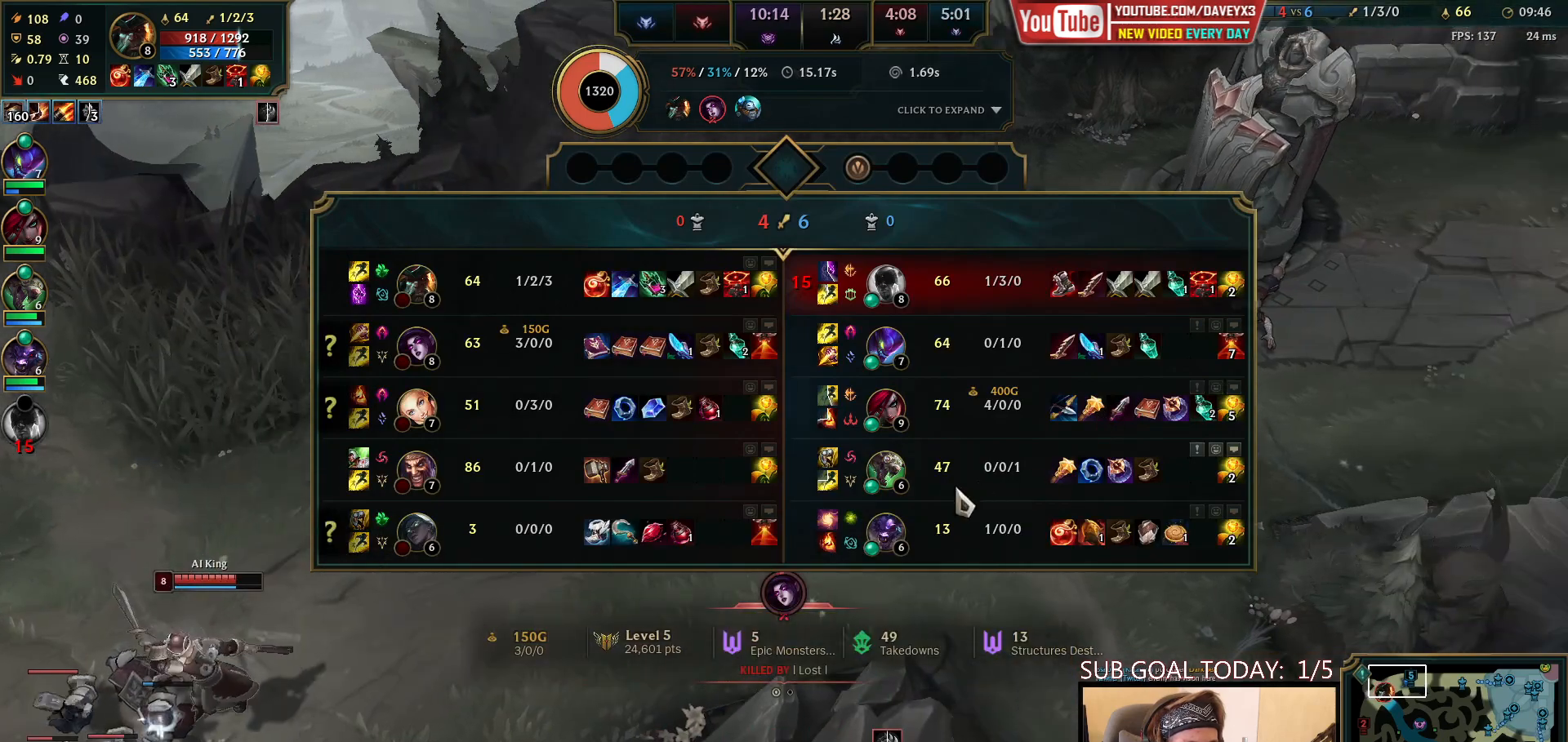
Gameplay with keyboard and mouse; each line is a JSON object with the keys and mouse buttons held at the frame after it. "events" lists presses ("down") and releases ("up") of "a", "ctrl", "d", "e", "f", "q", "r", "s", "shift", "space", "tab", "w", "mouse_left", "mouse_wheel", "mouse_right", "mouse_mb4" and "mouse_mb5" between this image and that frame as [ms after this image, input, new state], when the widget could be followed in between. "mouse_left", "mouse_wheel", "mouse_right", "mouse_mb4", "mouse_mb5" = the "left", "wheel", "right", "mb4", "mb5" buttons of the "mouse" list. No other keys are recorded. "wheel" means that the mouse wheel is clicked or scrolled. Mouse movement is not recorded.
{"keys": [], "mouse": [], "events": []}
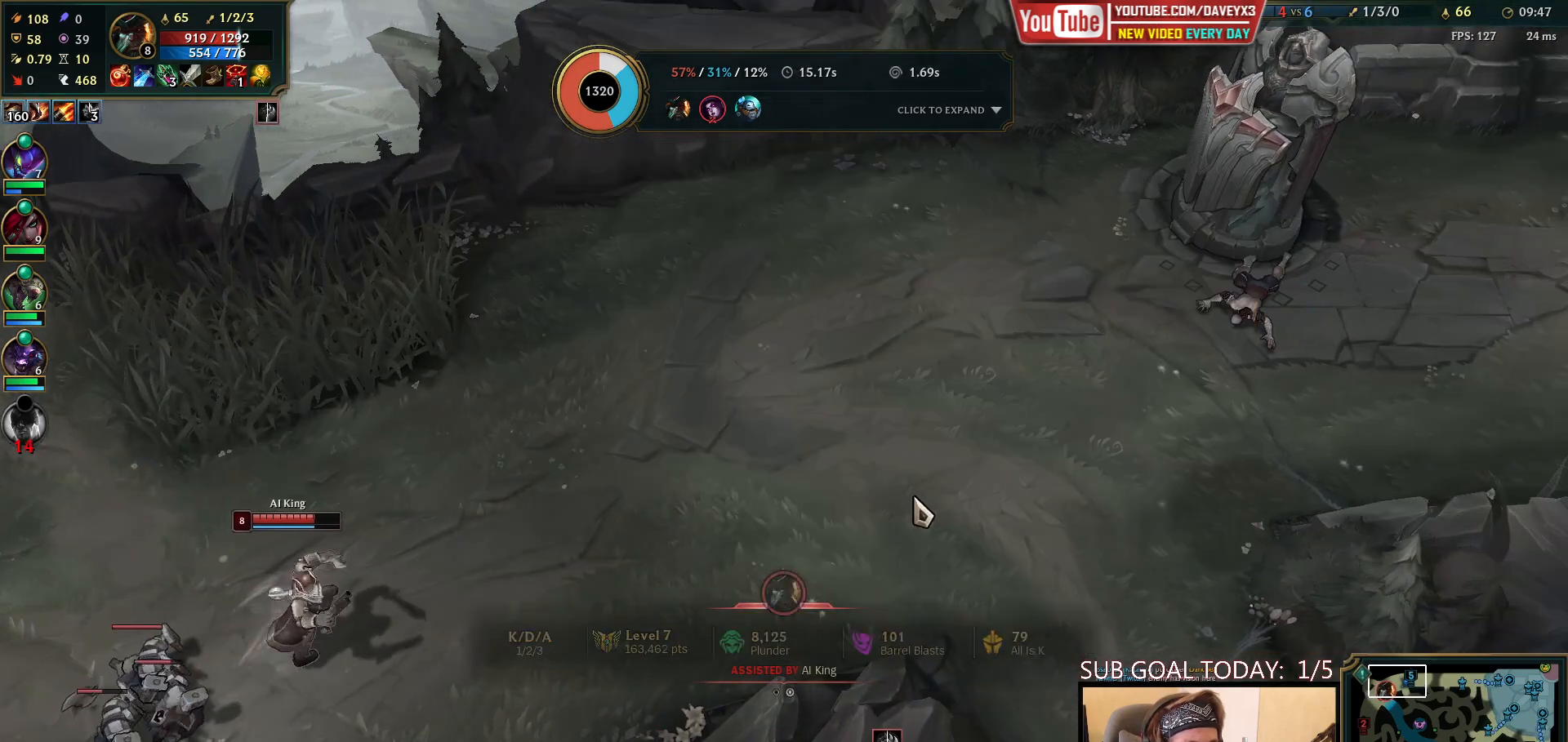
{"keys": [], "mouse": [], "events": []}
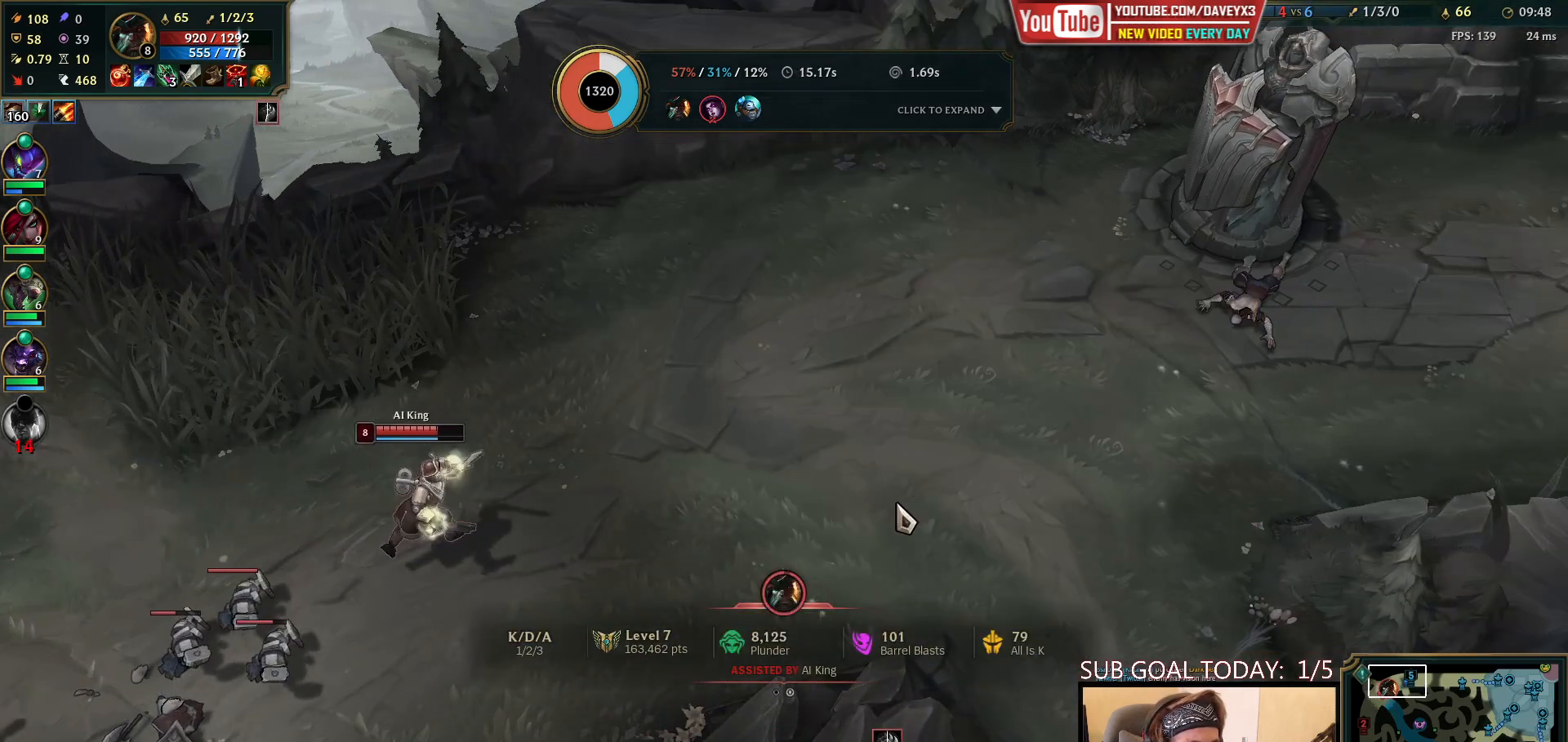
{"keys": ["tab"], "mouse": [], "events": [[483, "tab", "down"]]}
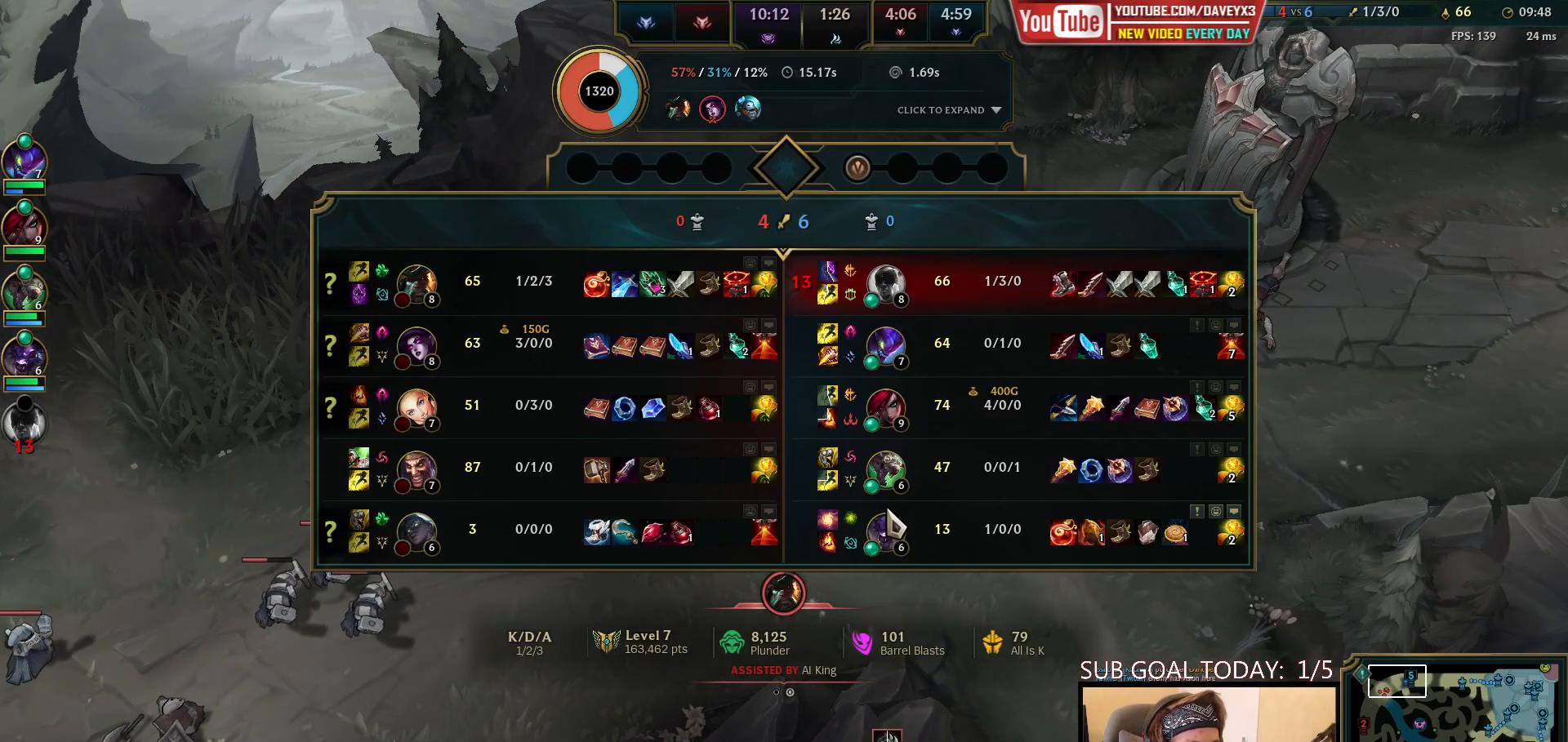
{"keys": ["tab"], "mouse": [], "events": []}
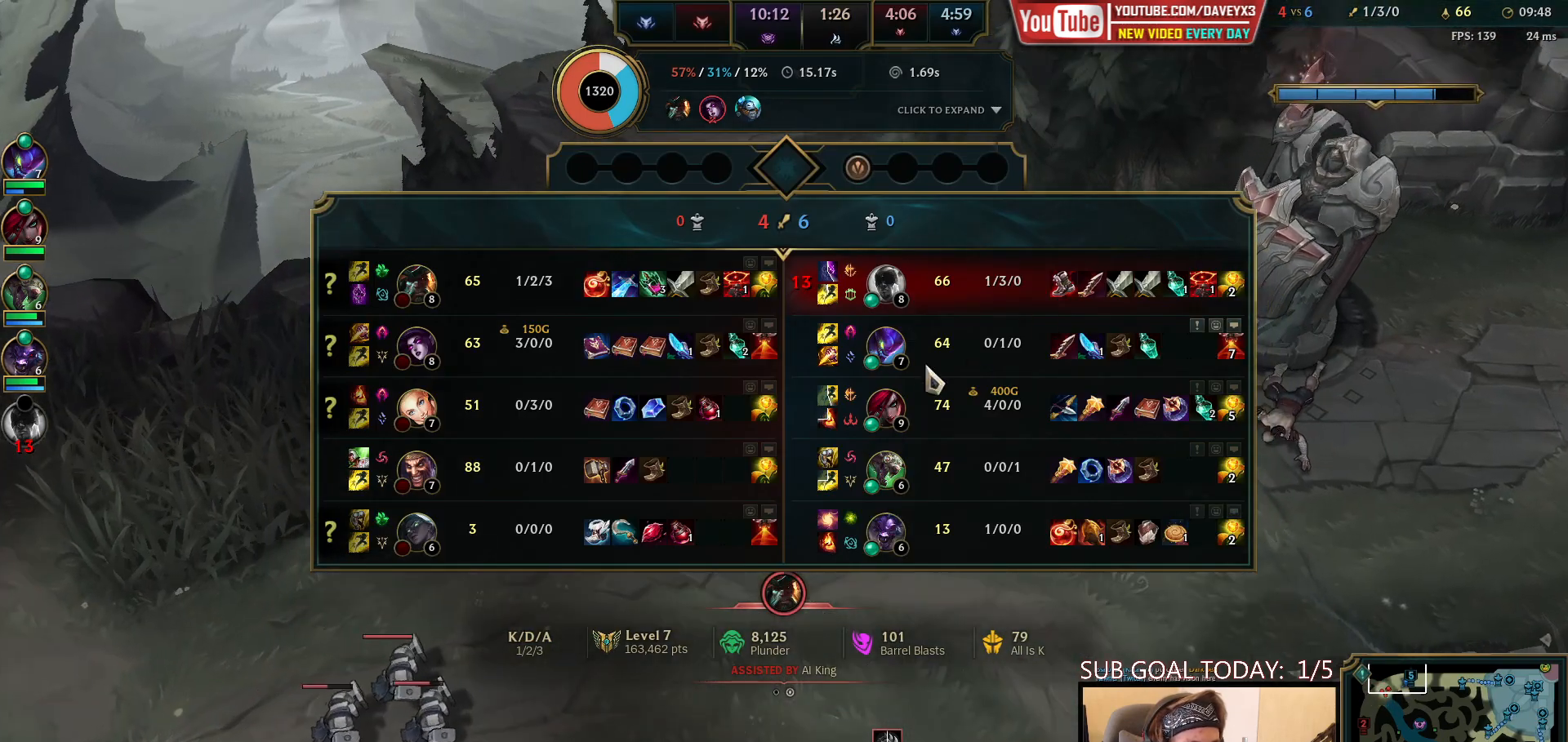
{"keys": [], "mouse": [], "events": [[217, "tab", "up"]]}
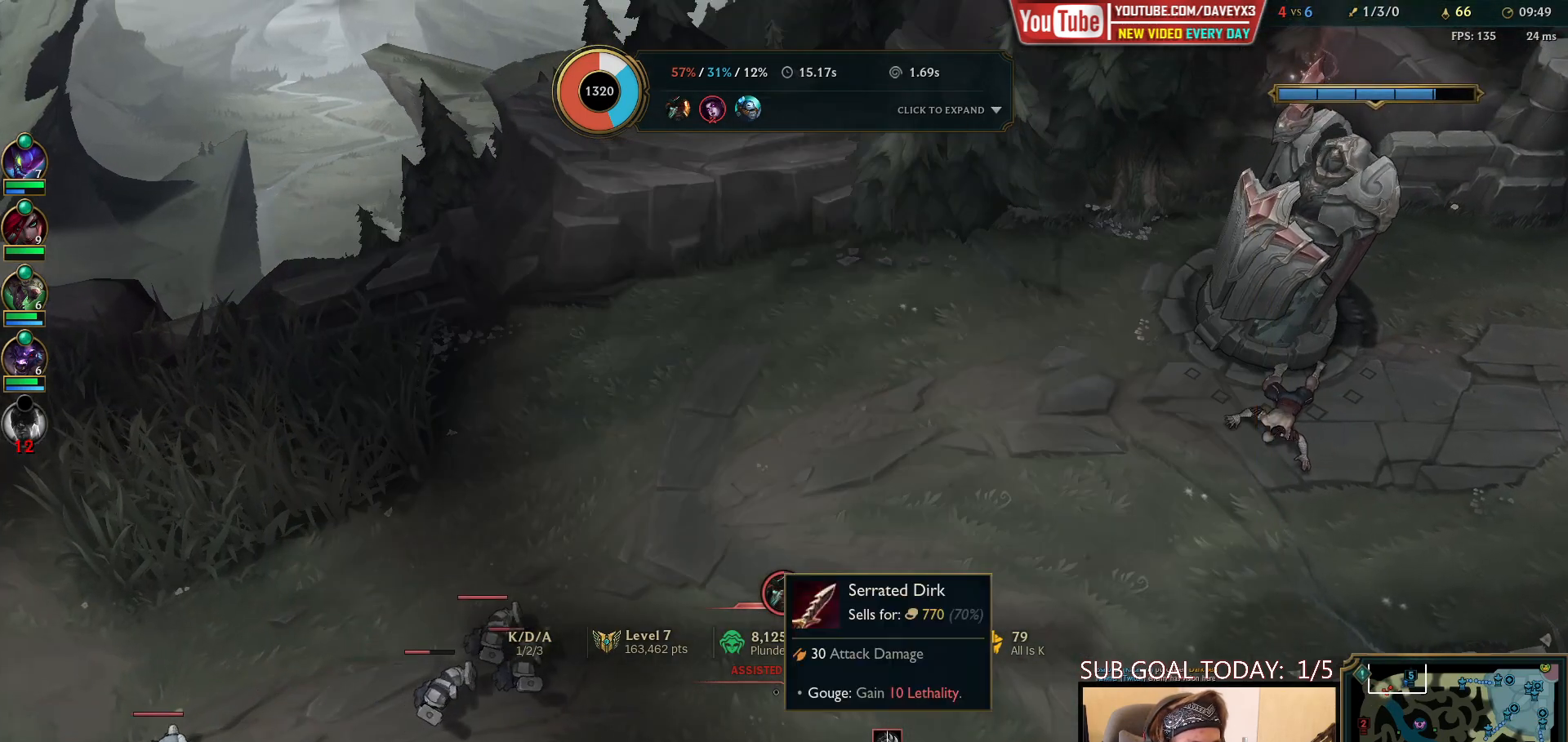
{"keys": [], "mouse": [], "events": []}
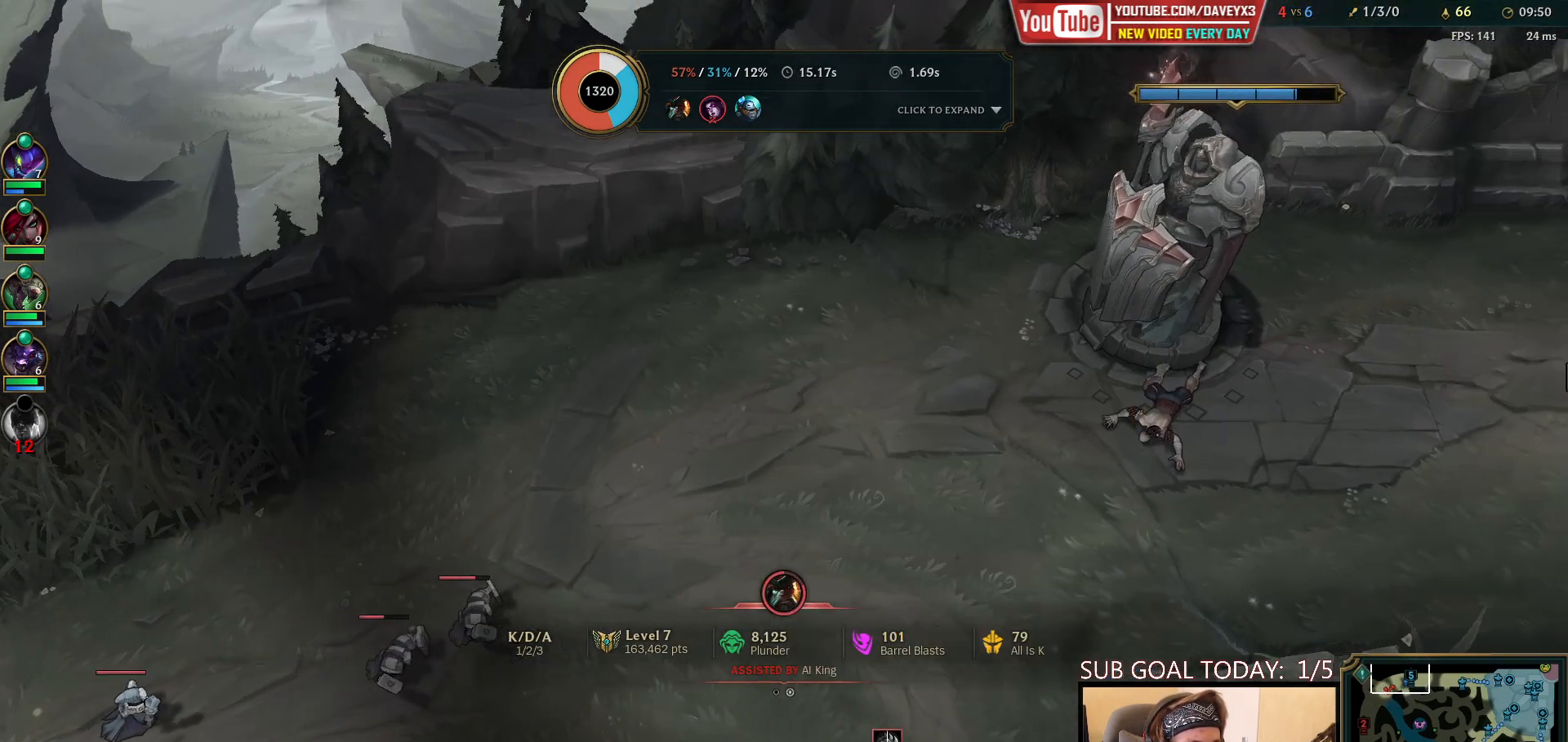
{"keys": [], "mouse": [], "events": []}
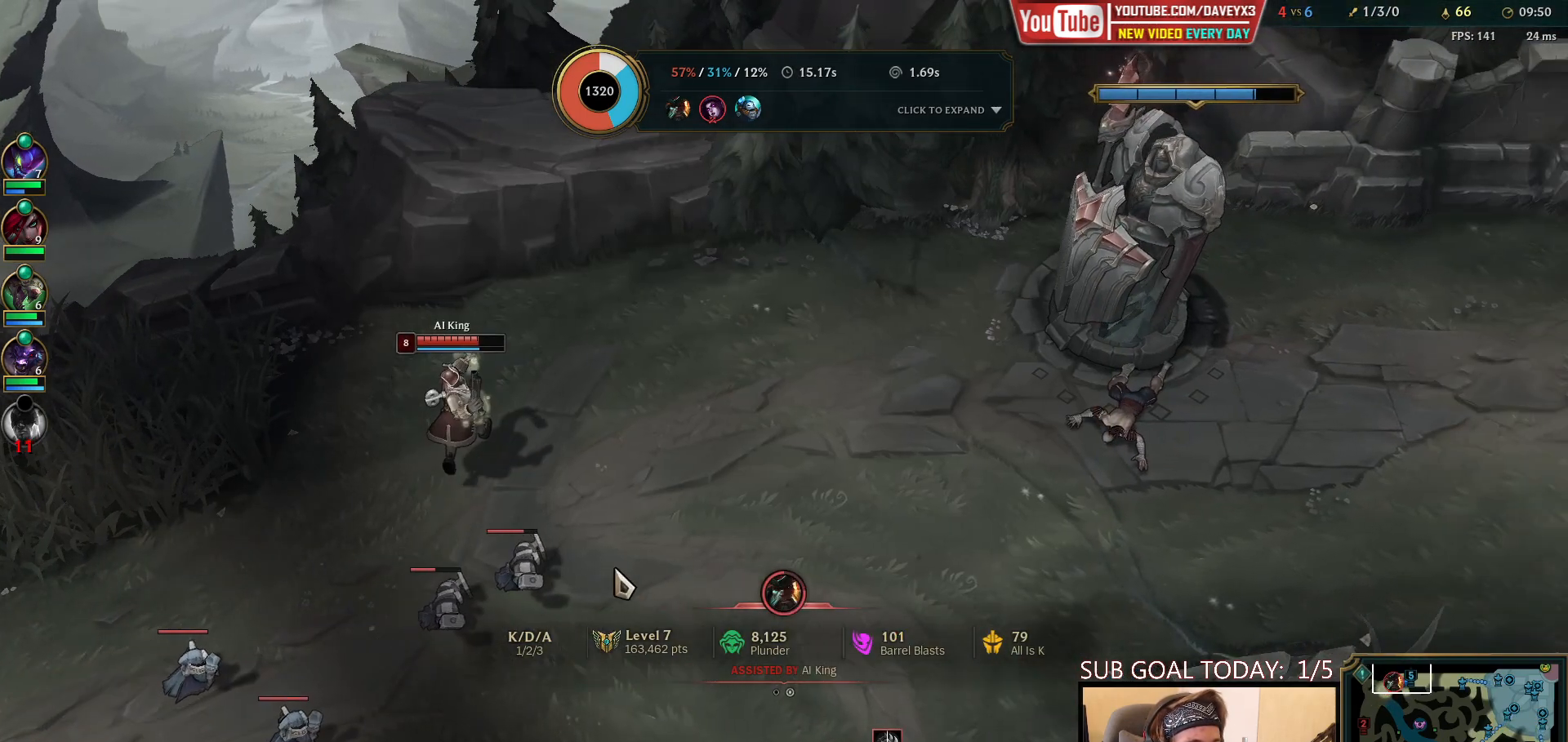
{"keys": [], "mouse": [], "events": []}
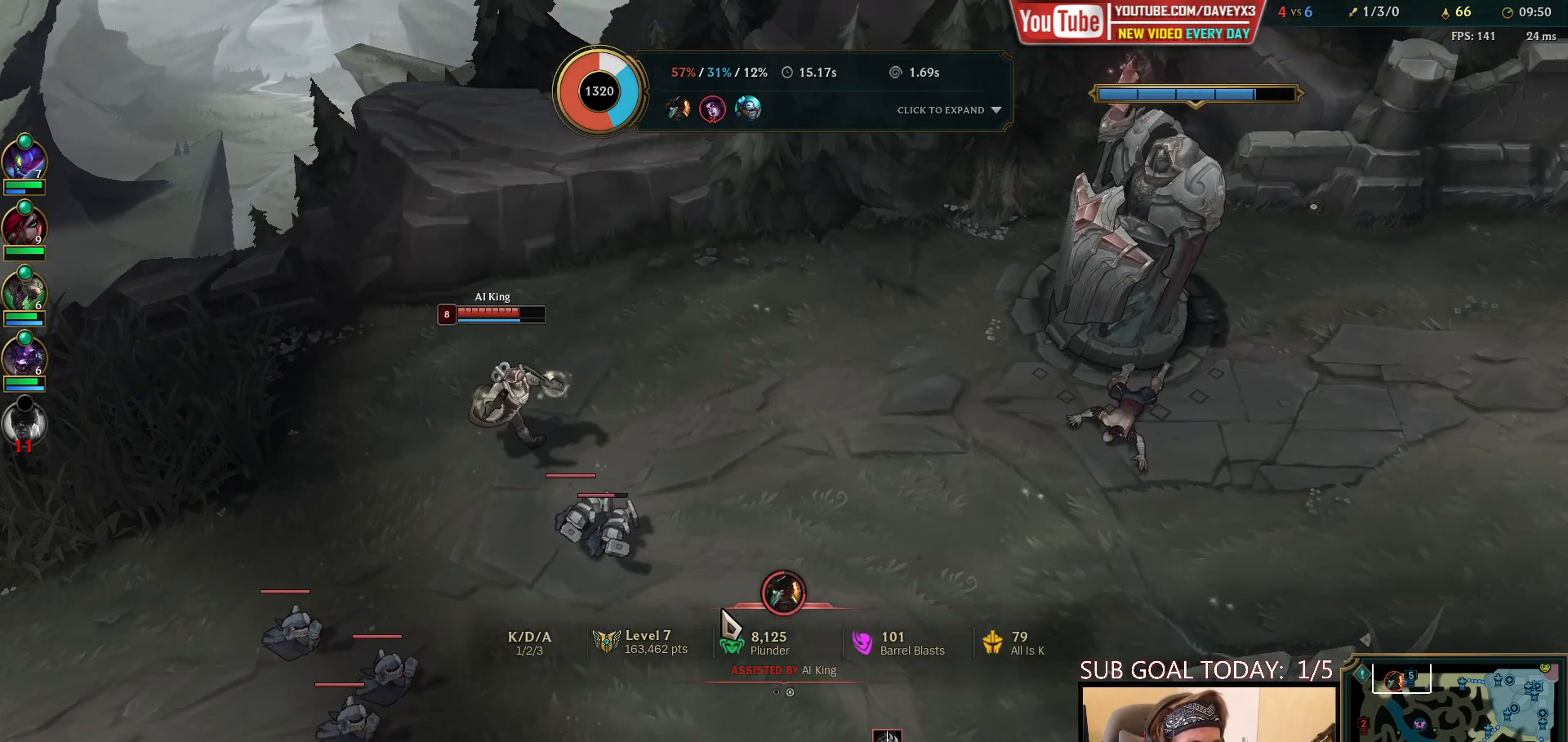
{"keys": [], "mouse": [], "events": []}
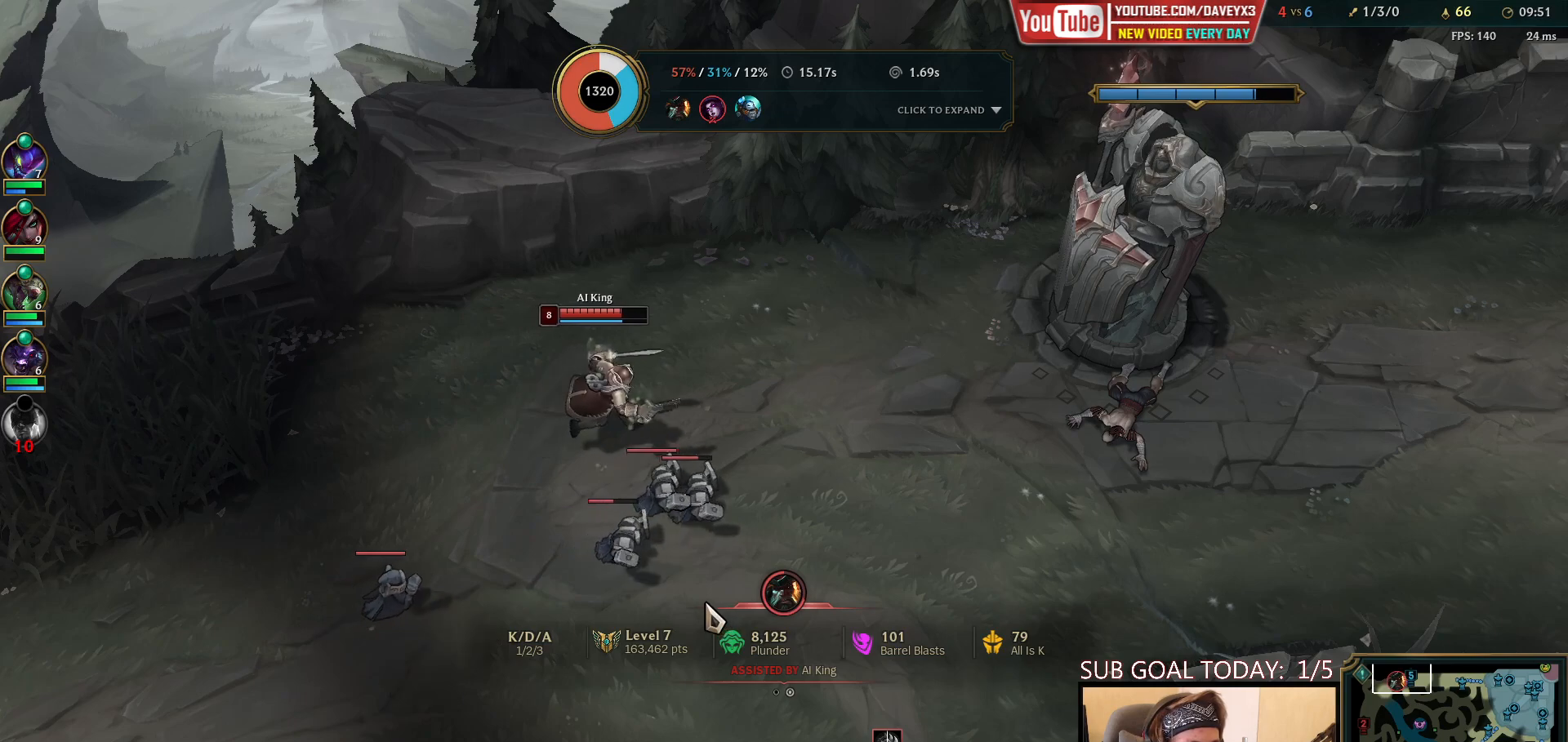
{"keys": ["tab"], "mouse": [], "events": [[283, "tab", "down"]]}
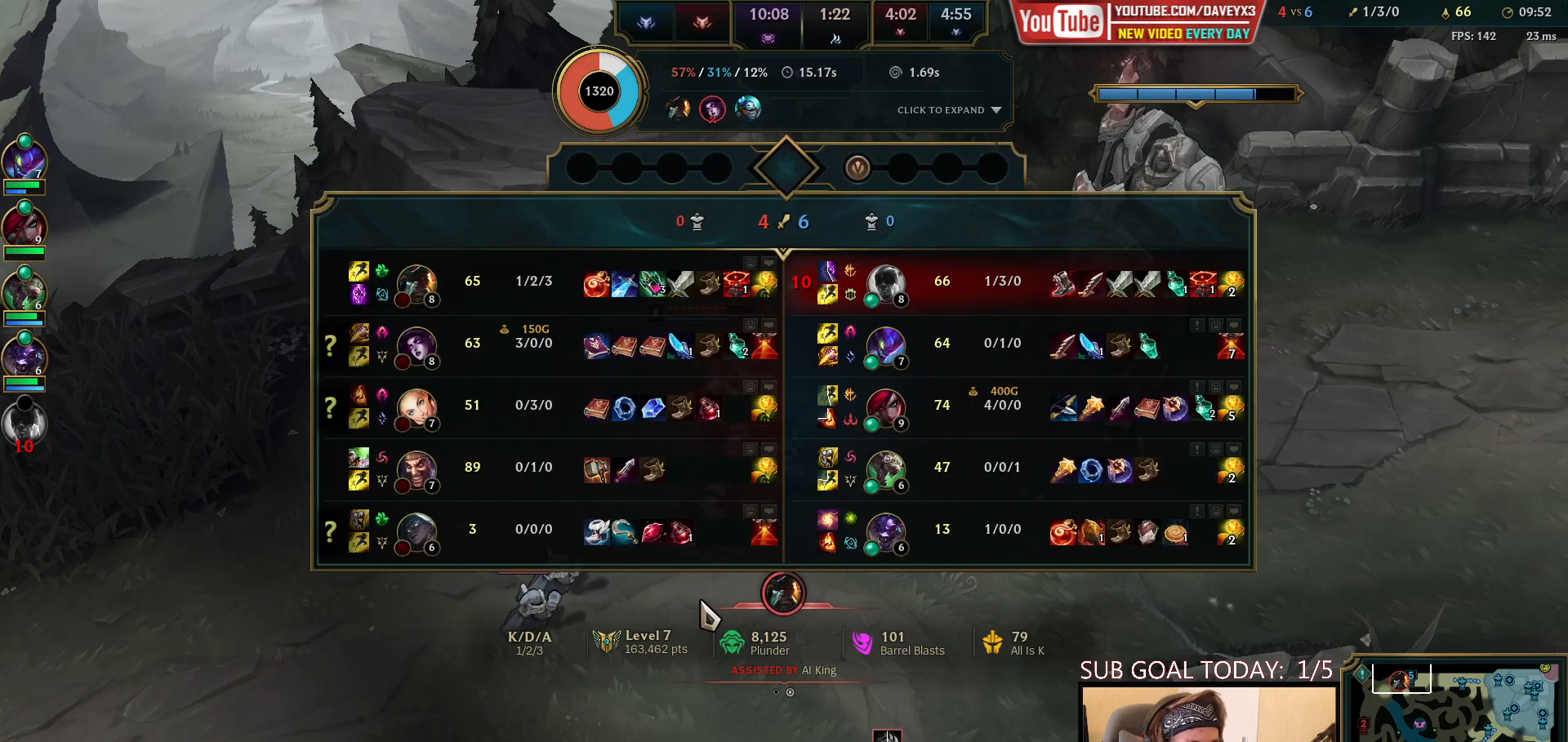
{"keys": ["tab"], "mouse": [], "events": []}
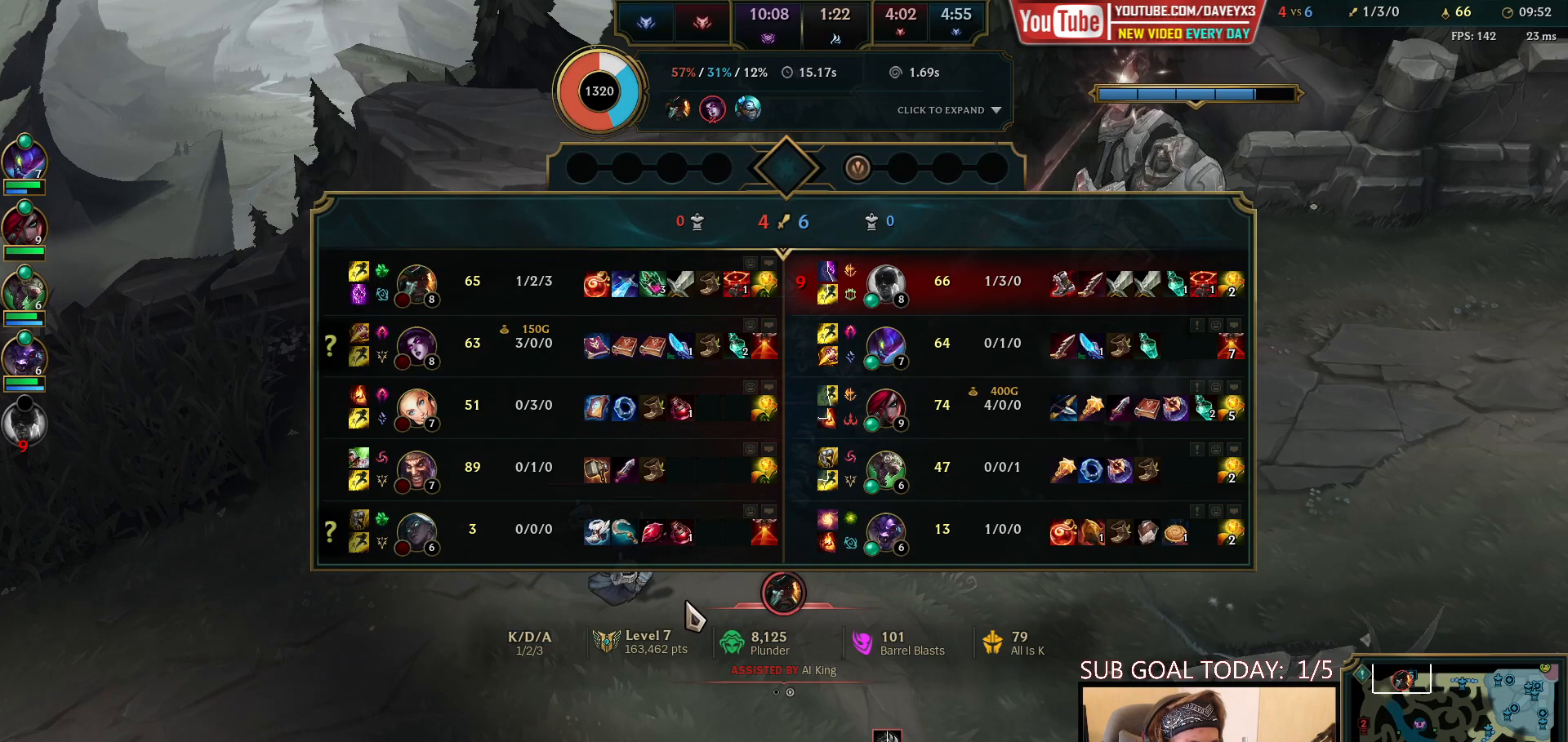
{"keys": [], "mouse": [], "events": [[333, "tab", "up"]]}
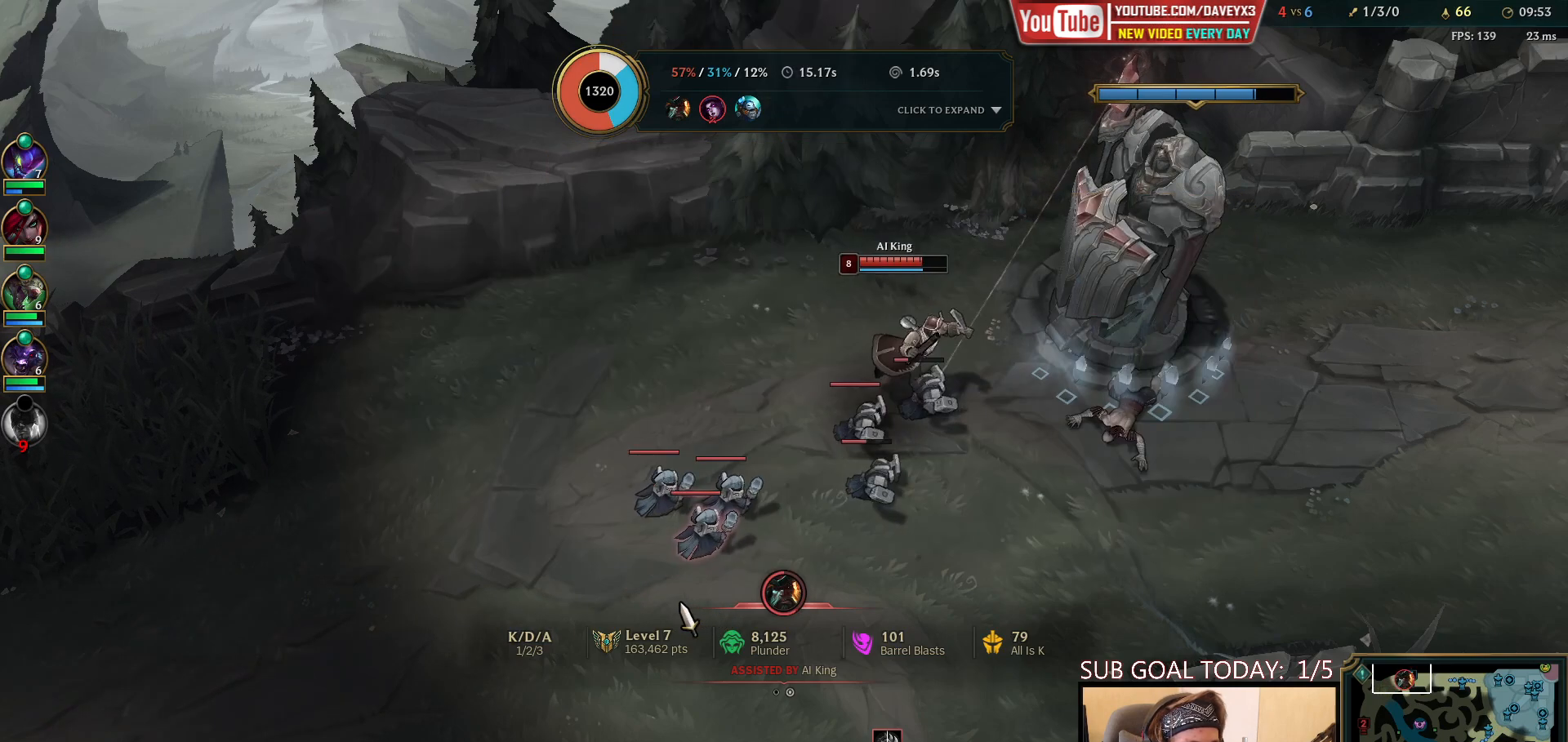
{"keys": [], "mouse": [], "events": []}
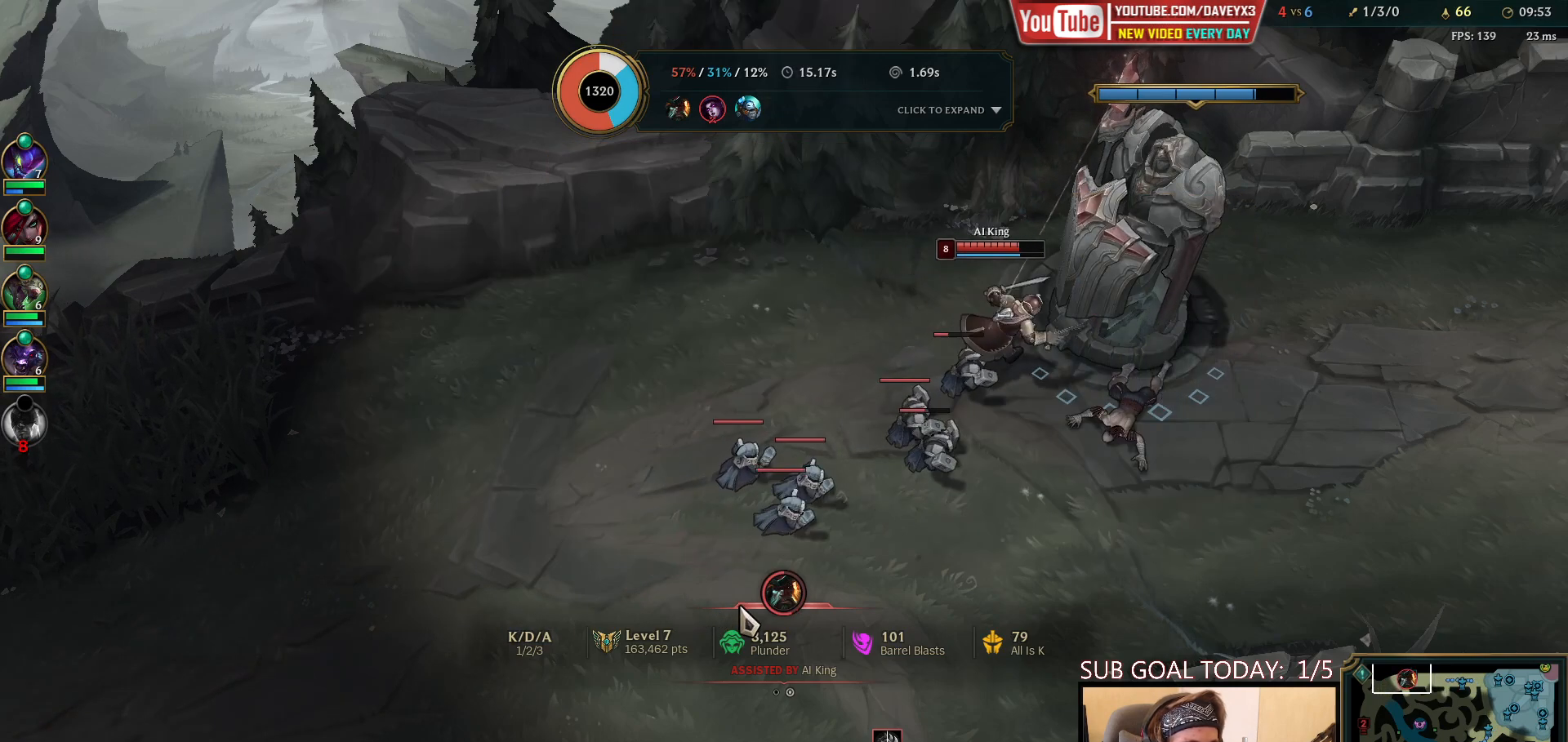
{"keys": [], "mouse": [], "events": []}
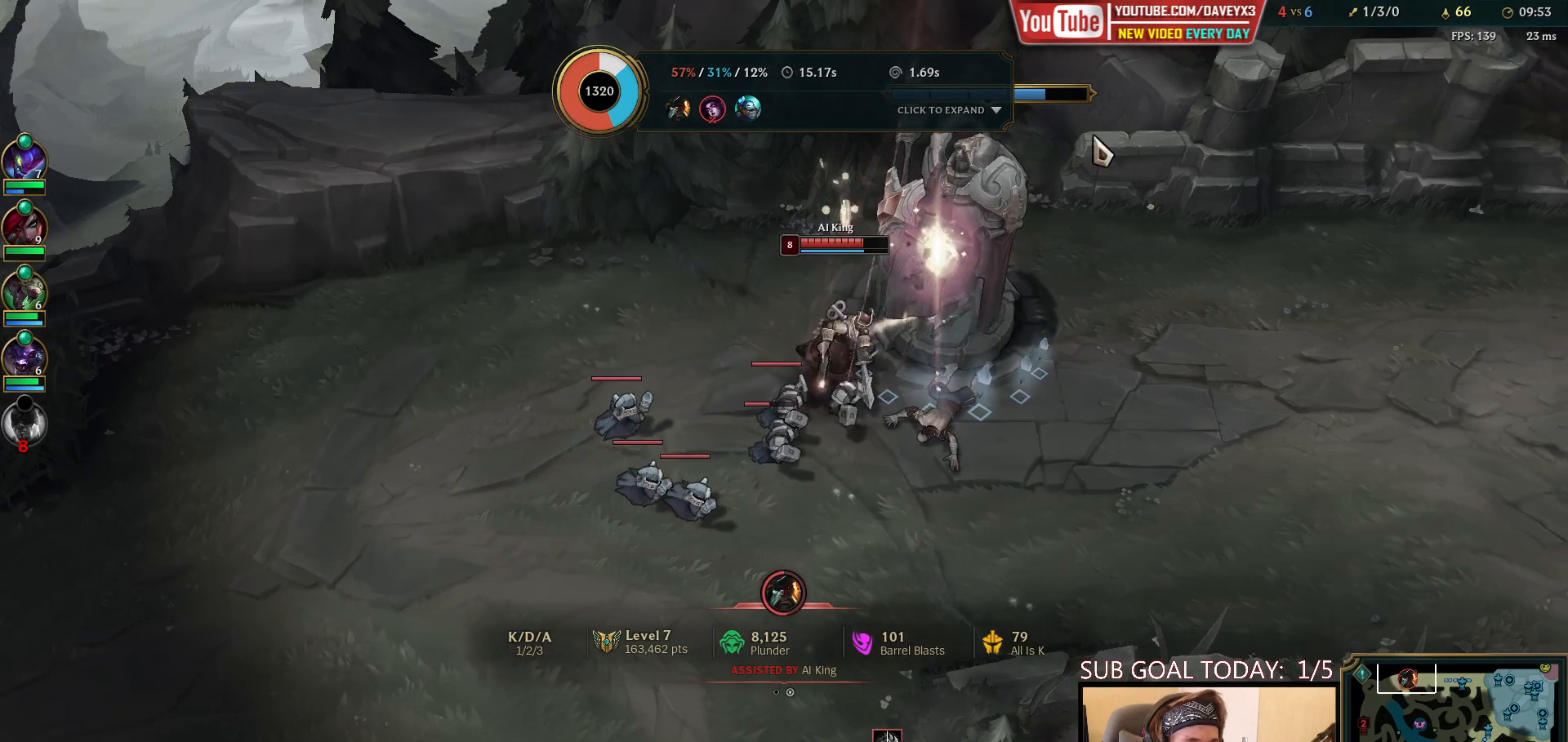
{"keys": [], "mouse": [], "events": []}
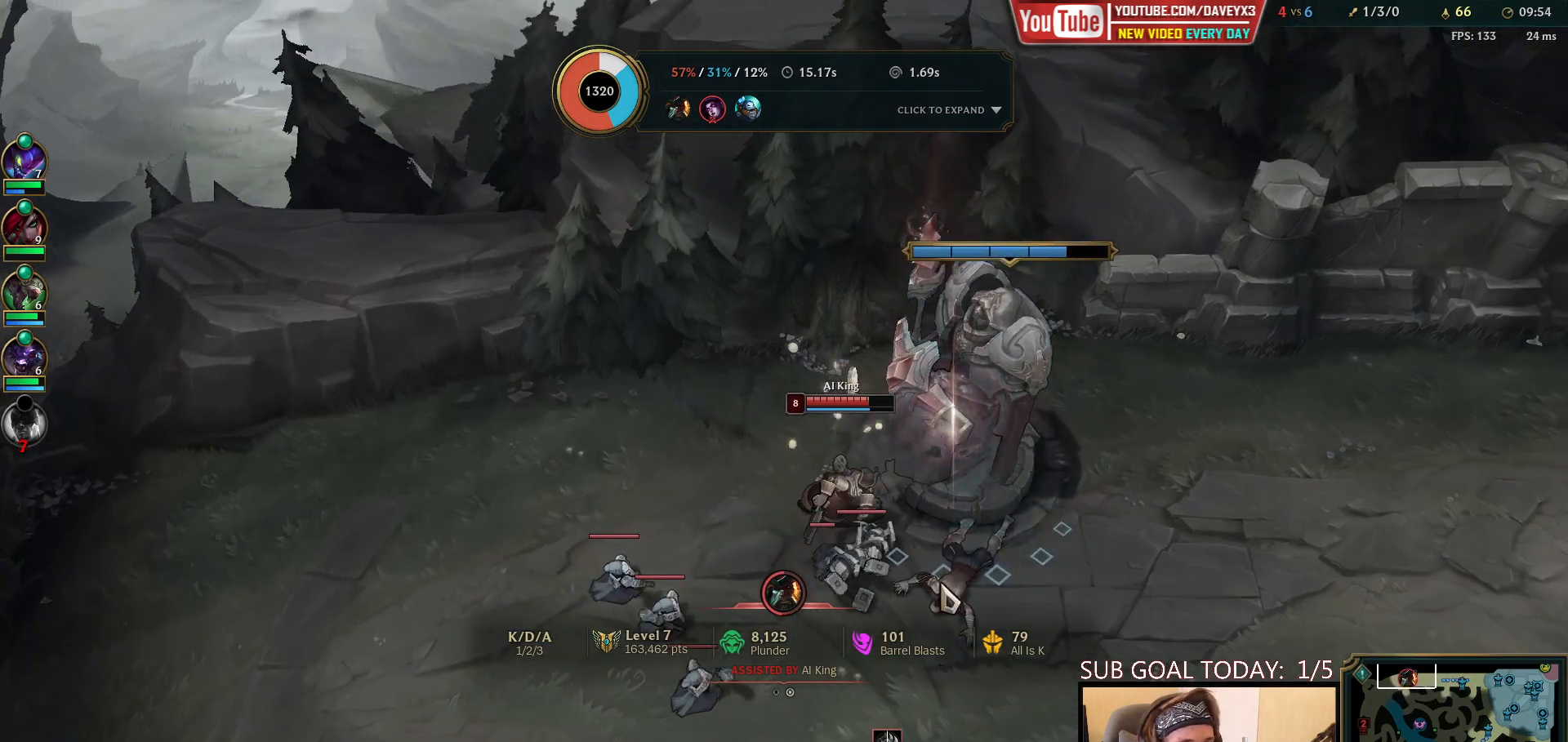
{"keys": [], "mouse": [], "events": []}
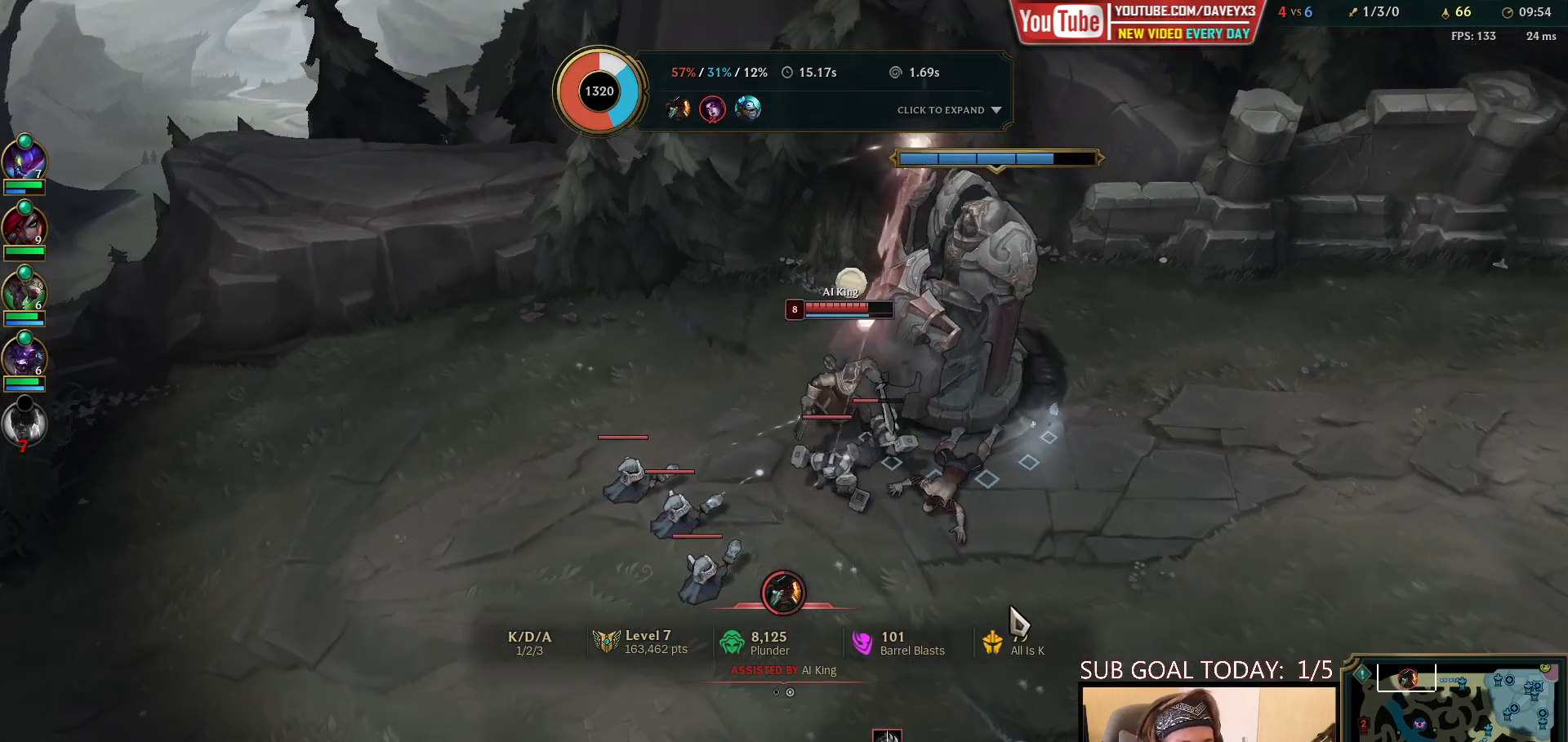
{"keys": ["tab"], "mouse": [], "events": [[383, "tab", "down"]]}
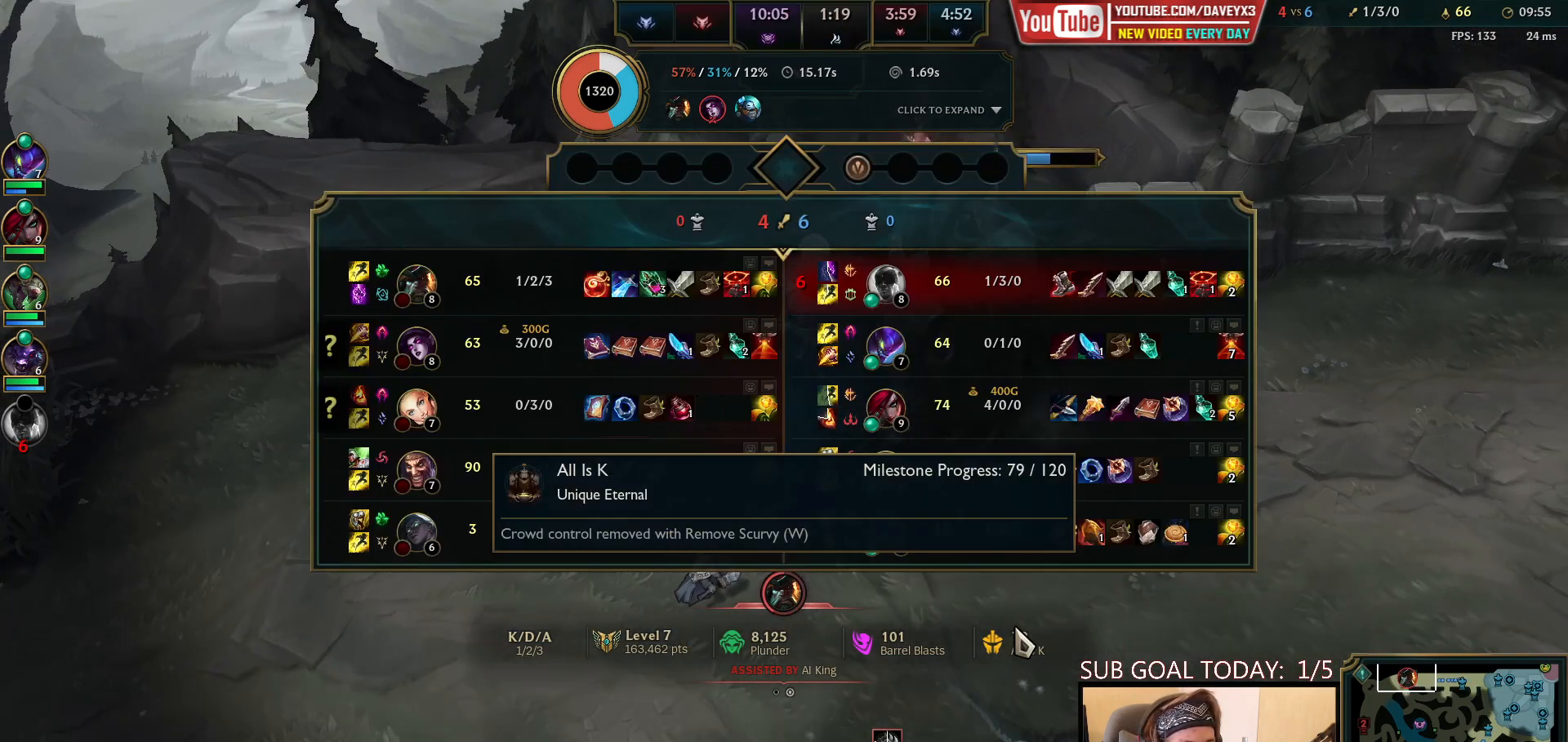
{"keys": [], "mouse": [], "events": [[233, "tab", "up"]]}
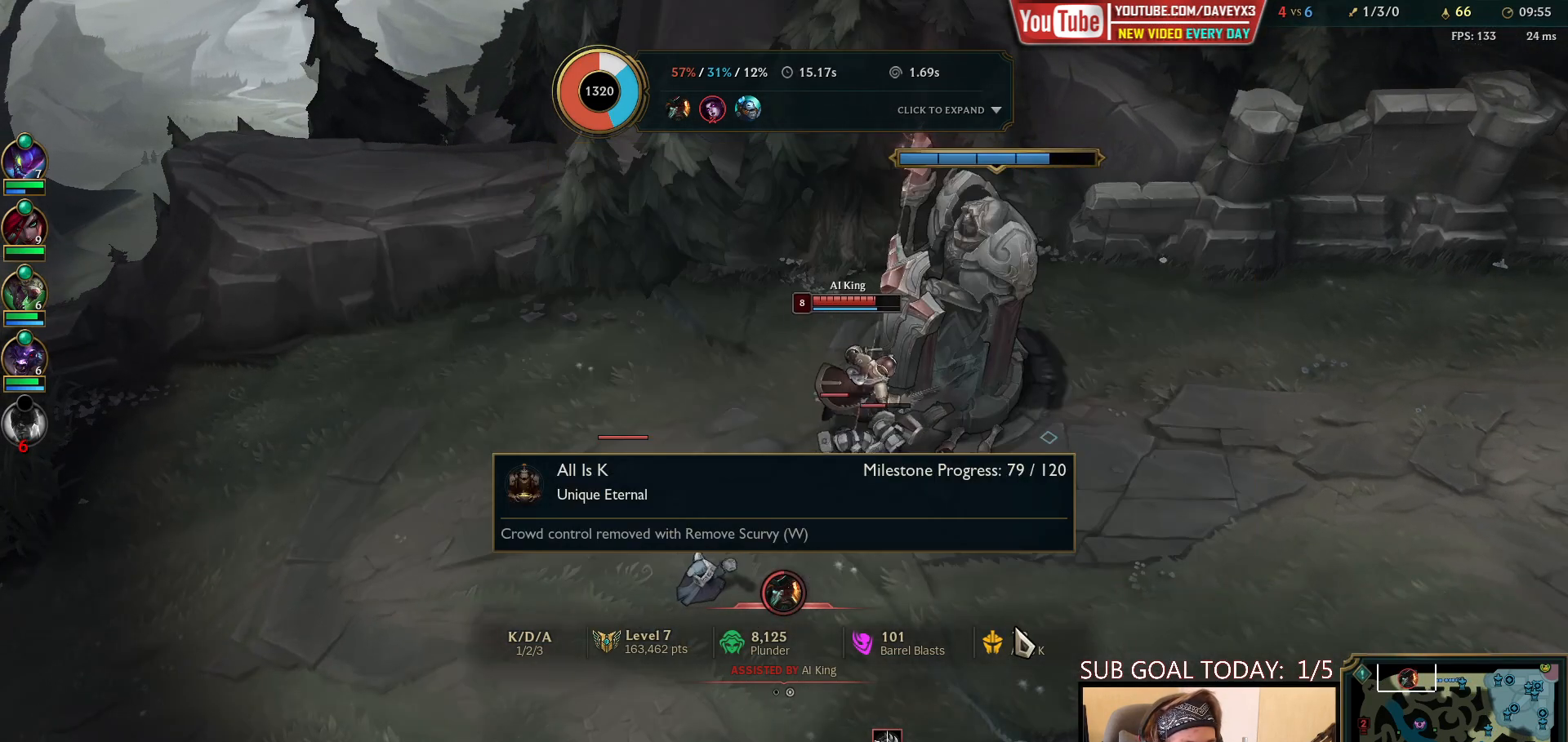
{"keys": [], "mouse": [], "events": []}
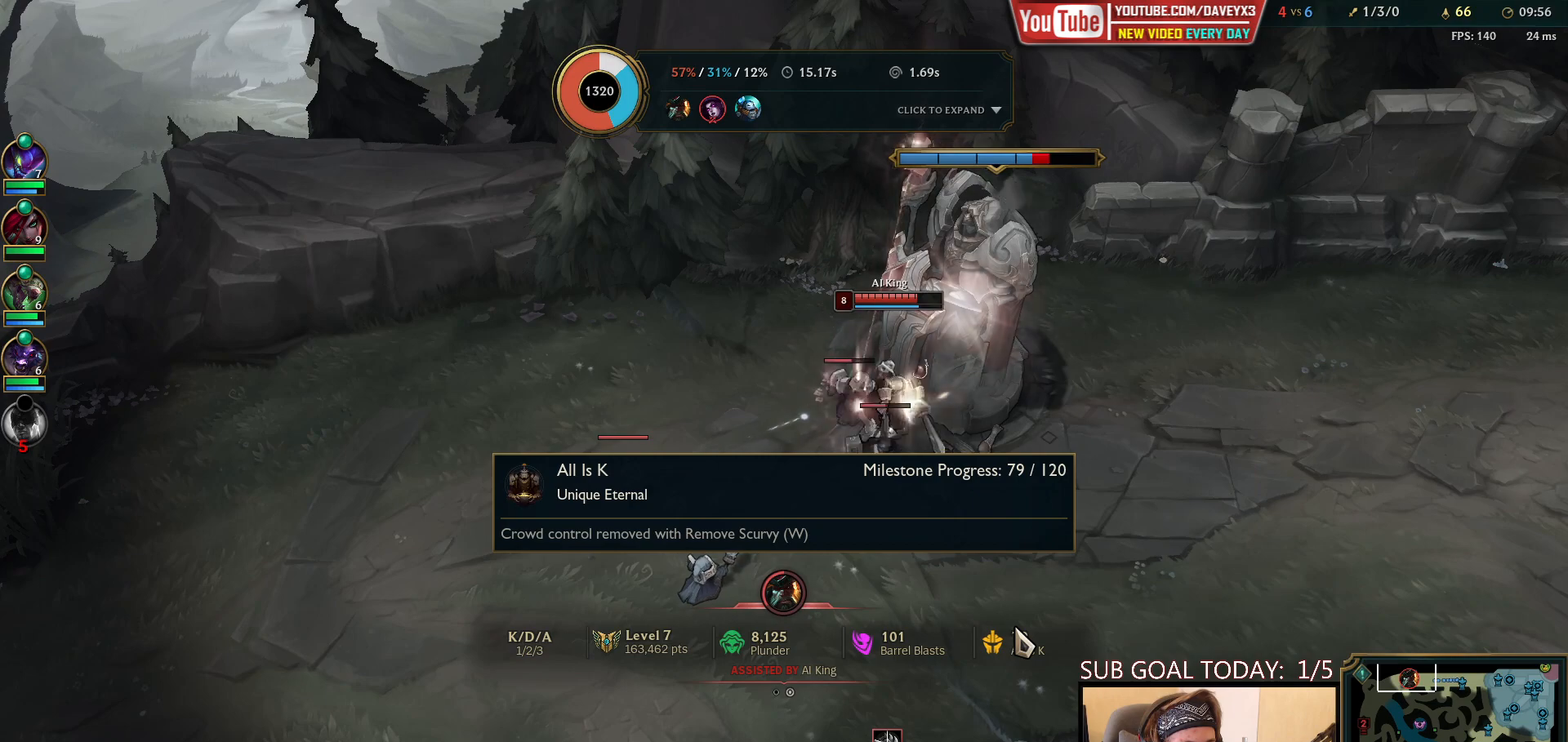
{"keys": ["tab"], "mouse": [], "events": [[433, "tab", "down"]]}
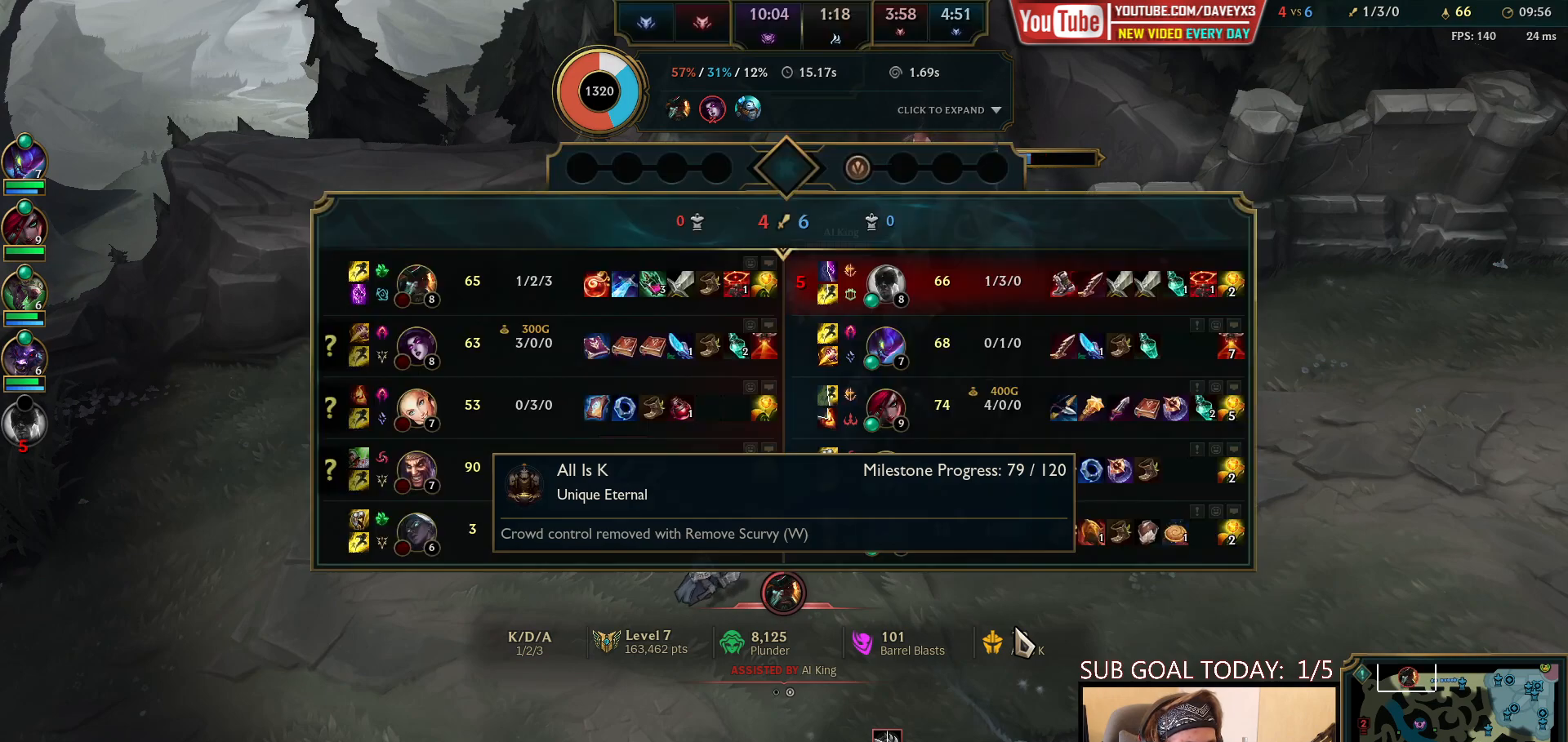
{"keys": [], "mouse": [], "events": [[183, "tab", "up"]]}
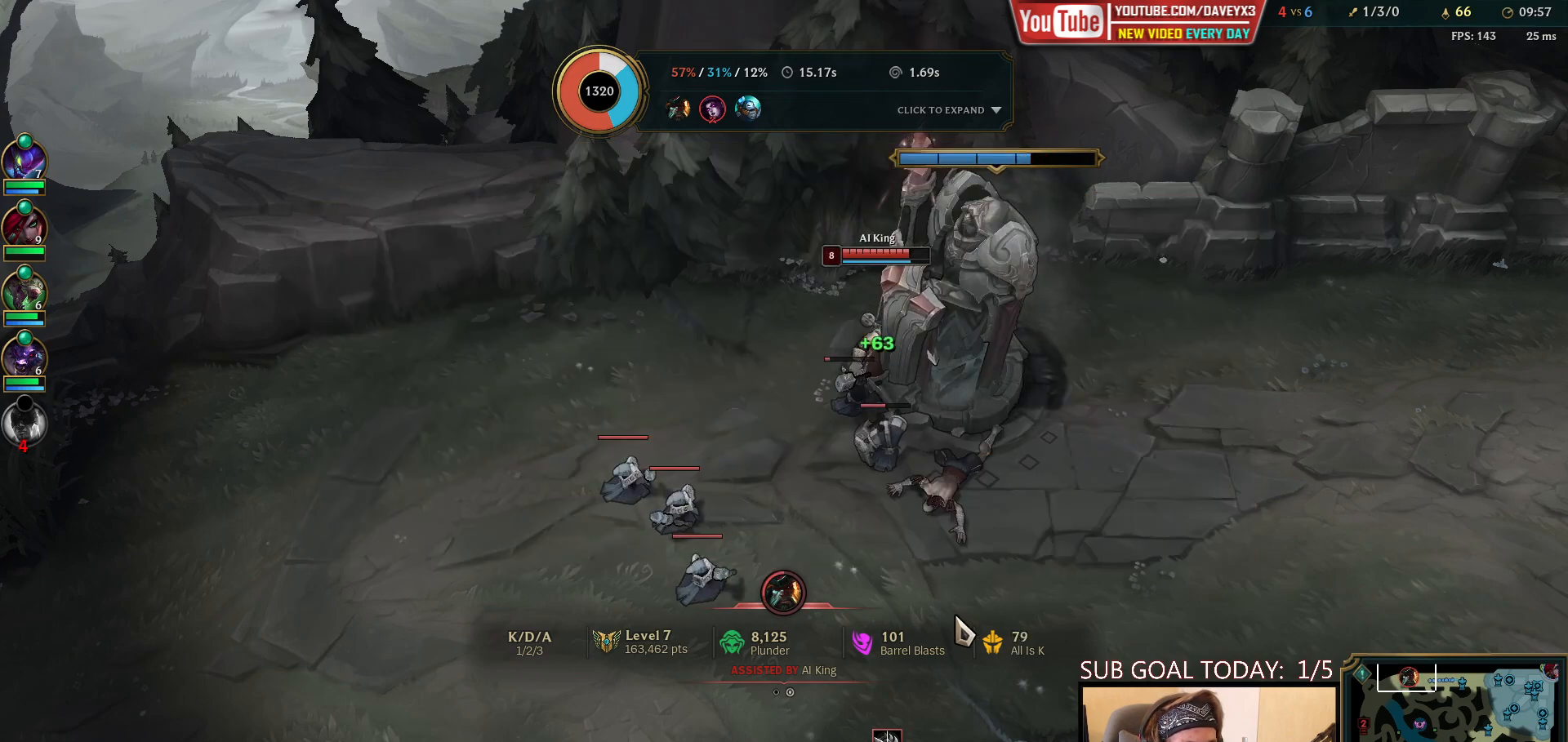
{"keys": [], "mouse": [], "events": []}
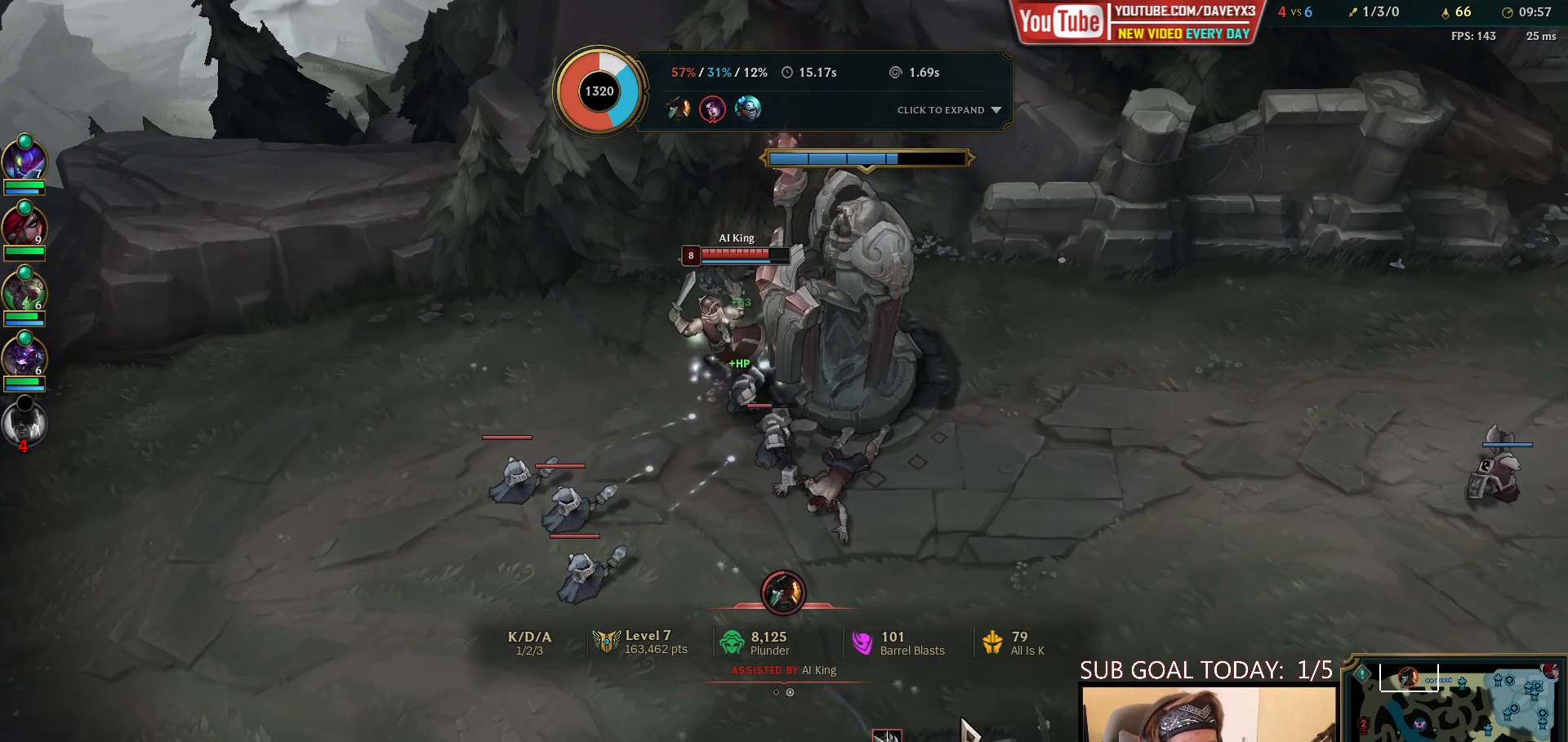
{"keys": [], "mouse": [], "events": []}
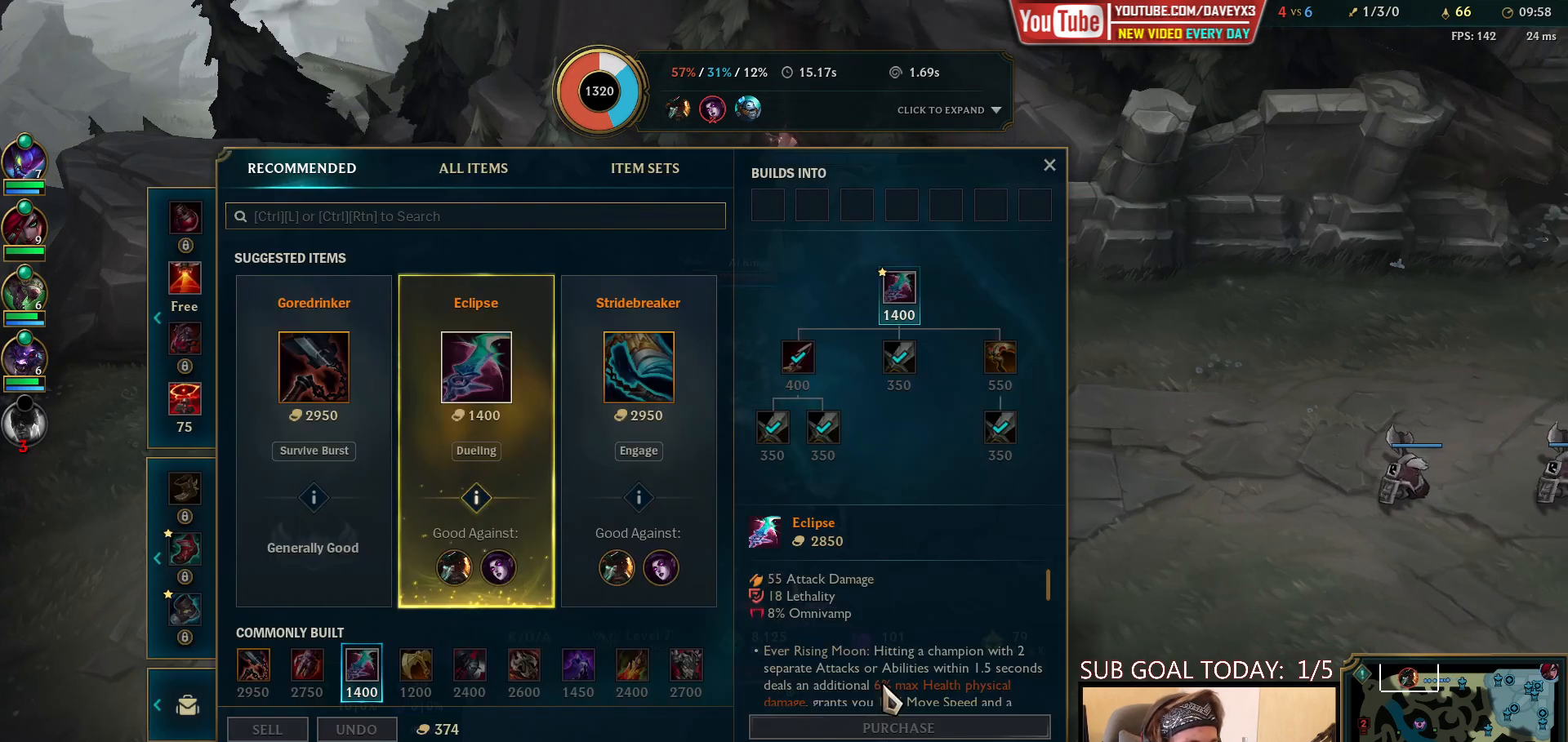
{"keys": [], "mouse": [], "events": []}
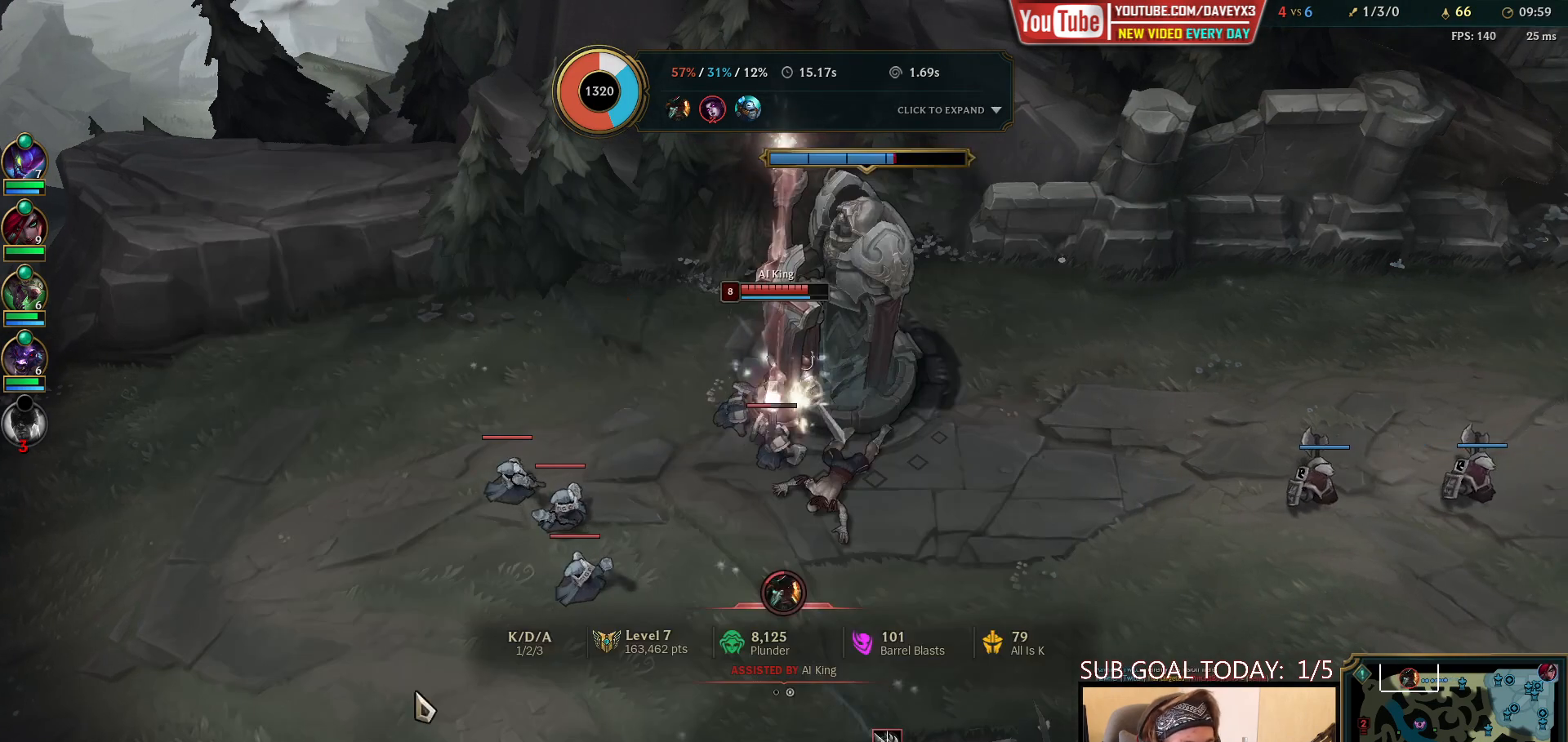
{"keys": ["tab"], "mouse": [], "events": [[117, "mouse_right", "down"], [200, "mouse_right", "up"], [300, "mouse_right", "down"], [383, "mouse_right", "up"], [383, "tab", "down"]]}
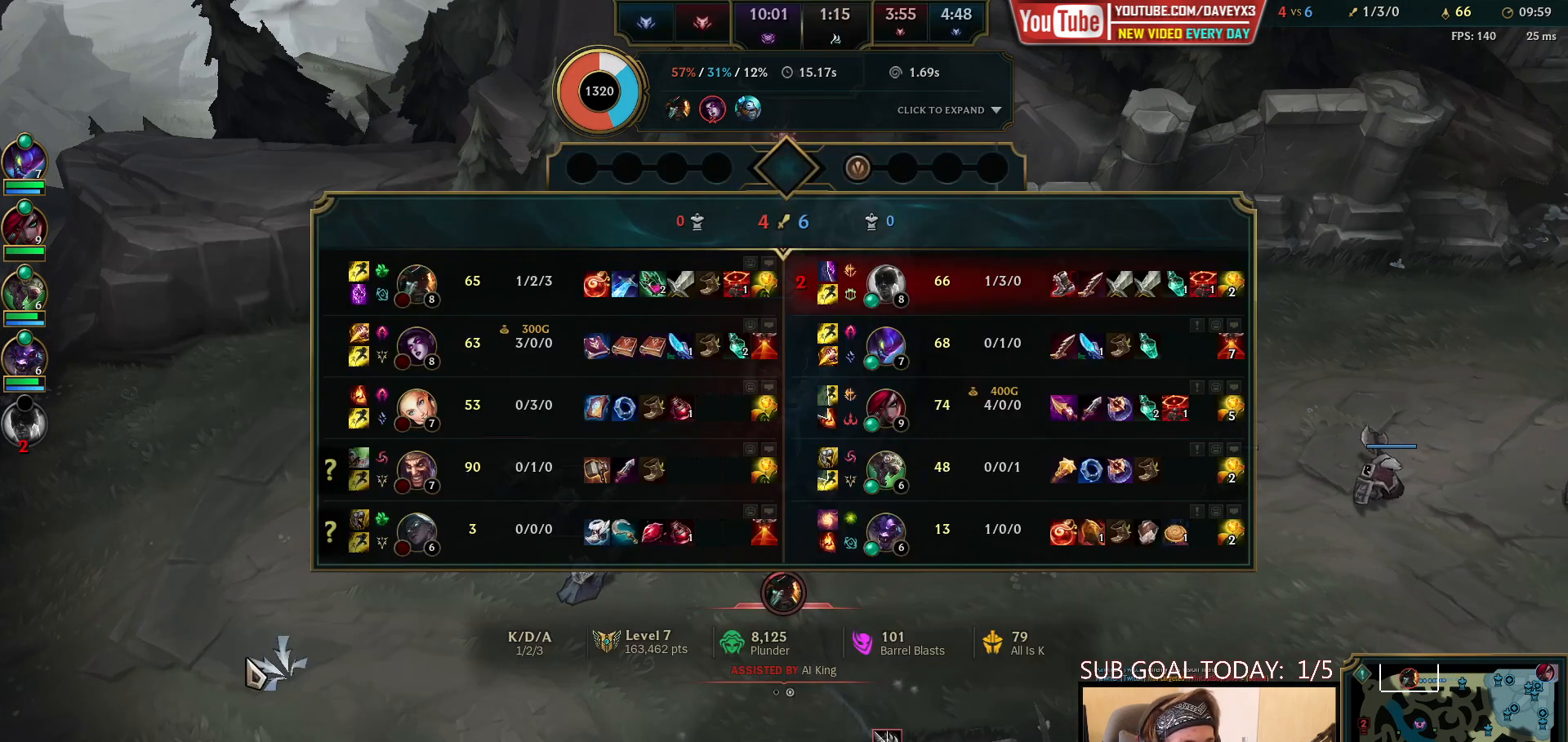
{"keys": [], "mouse": ["right"], "events": [[167, "mouse_right", "down"], [167, "tab", "up"], [233, "mouse_right", "up"], [333, "mouse_right", "down"], [400, "mouse_right", "up"], [500, "mouse_right", "down"]]}
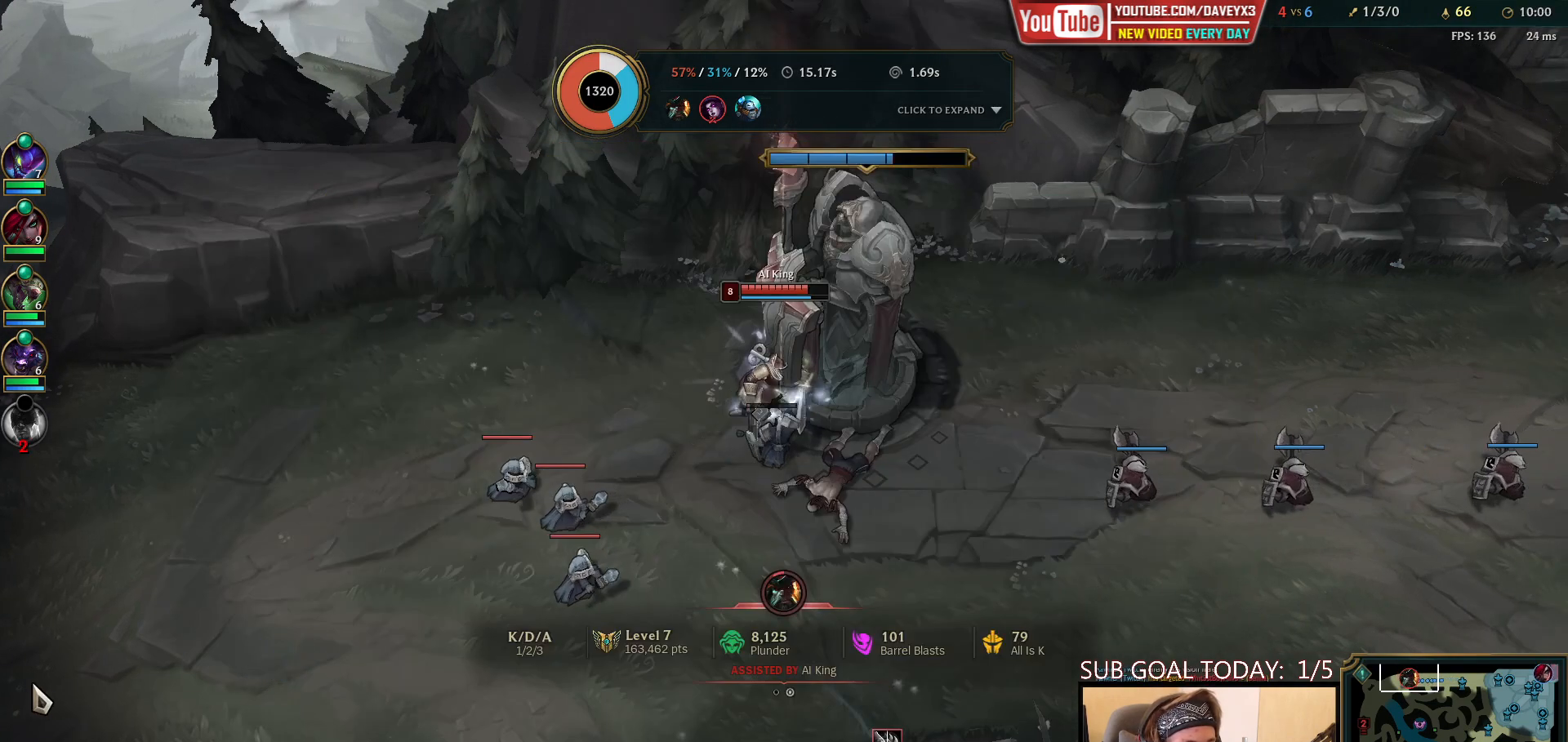
{"keys": [], "mouse": [], "events": [[50, "mouse_right", "up"], [150, "mouse_right", "down"], [200, "mouse_right", "up"], [300, "mouse_right", "down"], [367, "mouse_right", "up"]]}
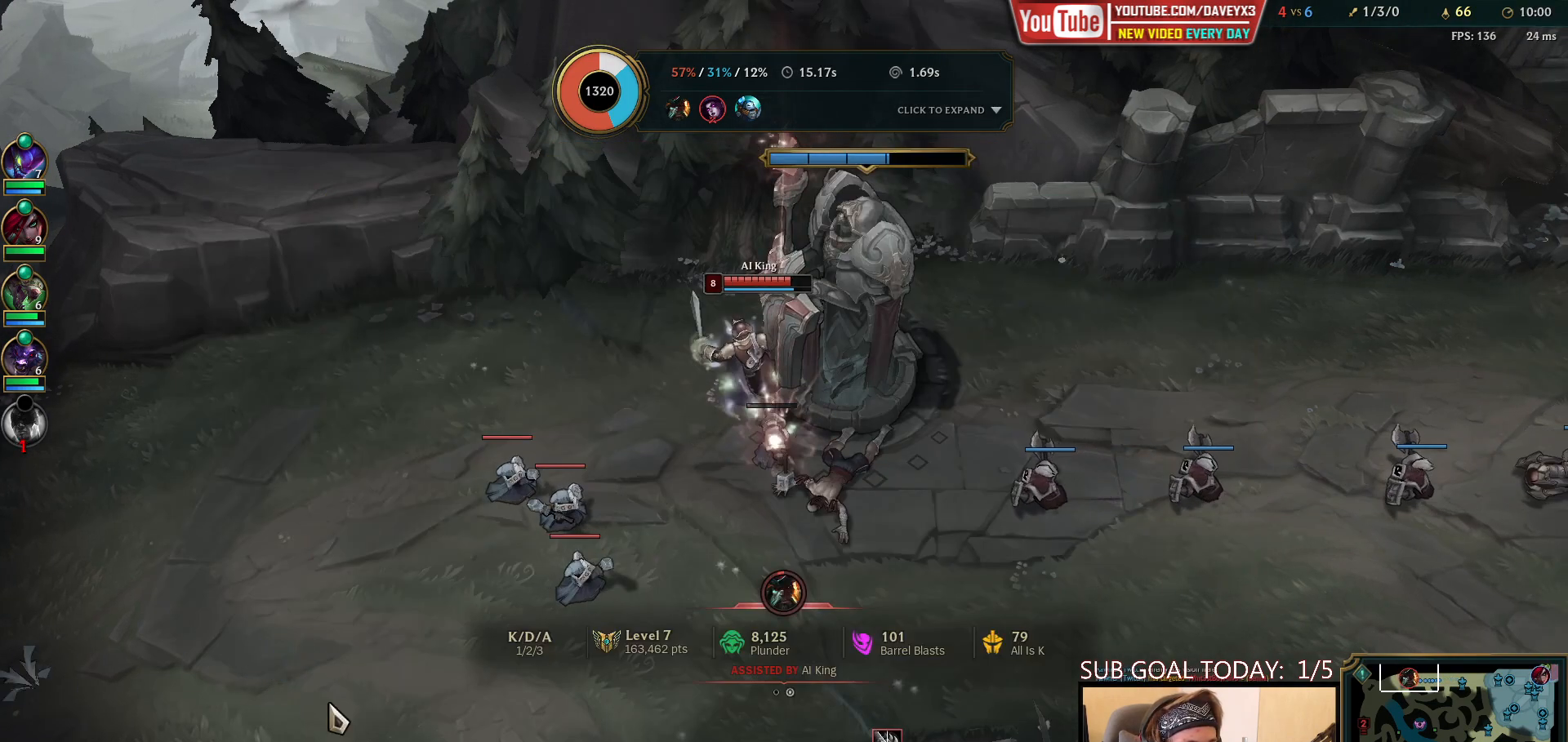
{"keys": [], "mouse": [], "events": [[283, "tab", "down"], [483, "tab", "up"]]}
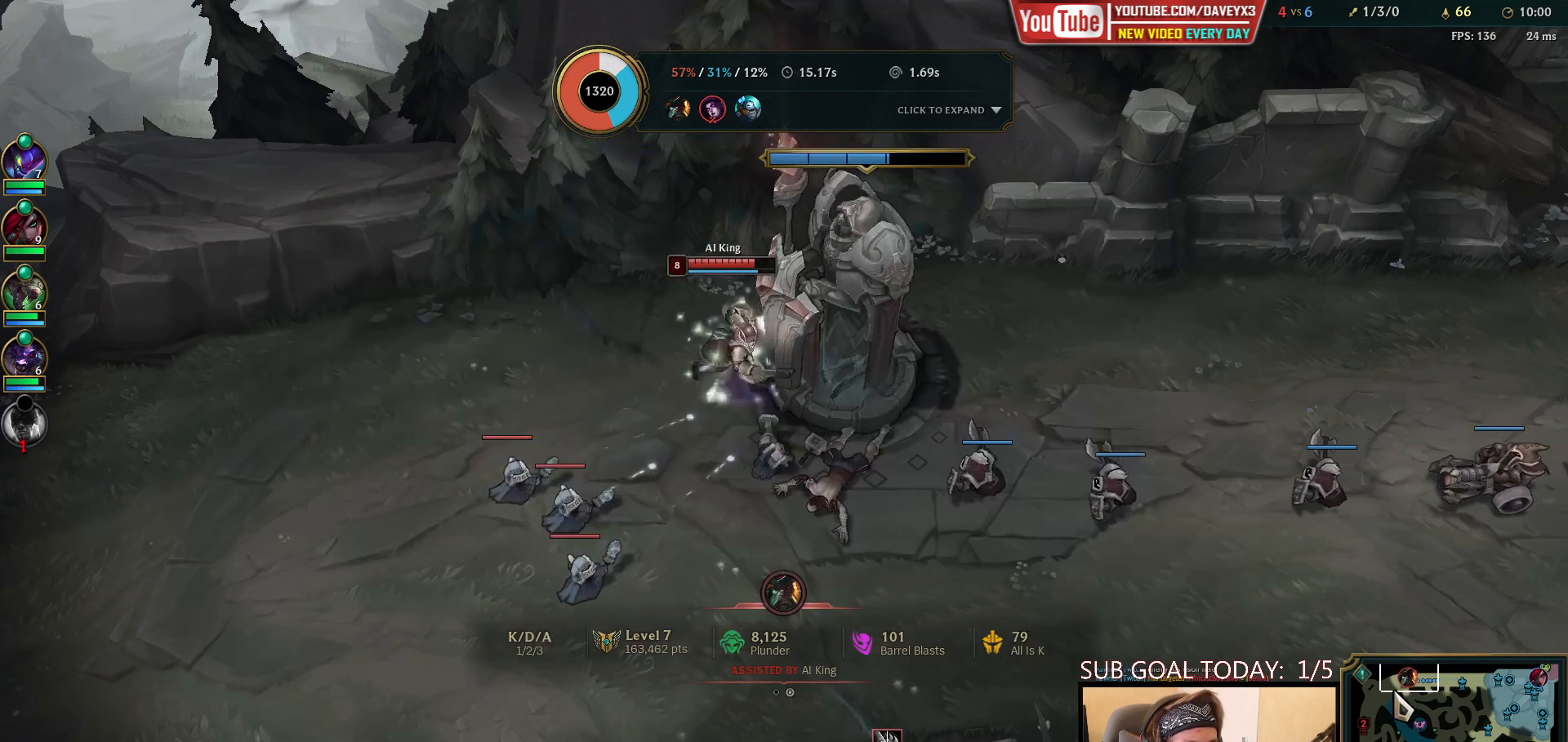
{"keys": [], "mouse": [], "events": [[17, "mouse_right", "down"], [83, "mouse_right", "up"], [183, "mouse_right", "down"], [250, "mouse_right", "up"], [333, "mouse_right", "down"], [467, "mouse_right", "up"]]}
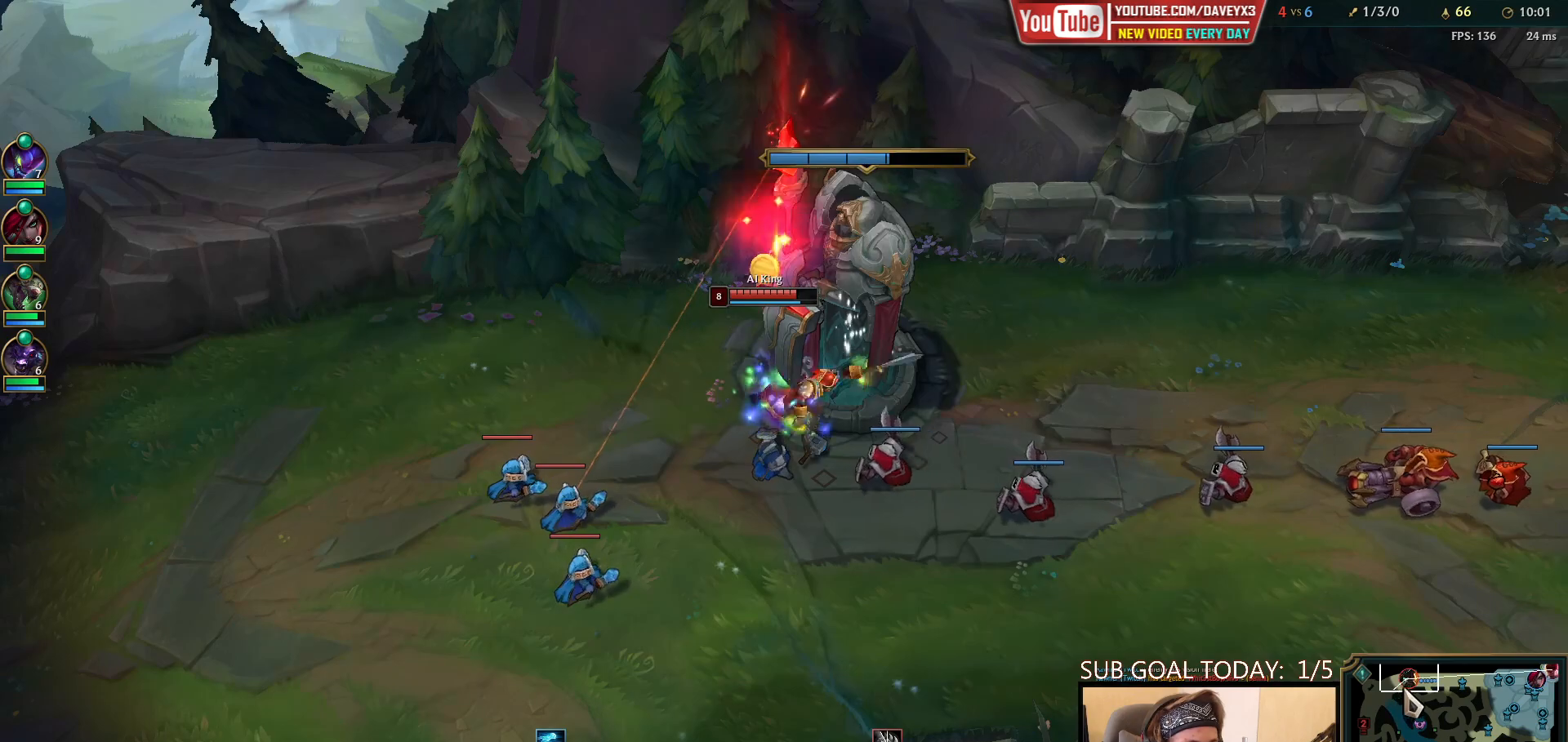
{"keys": [], "mouse": [], "events": [[150, "mouse_wheel", "down"], [267, "mouse_wheel", "up"]]}